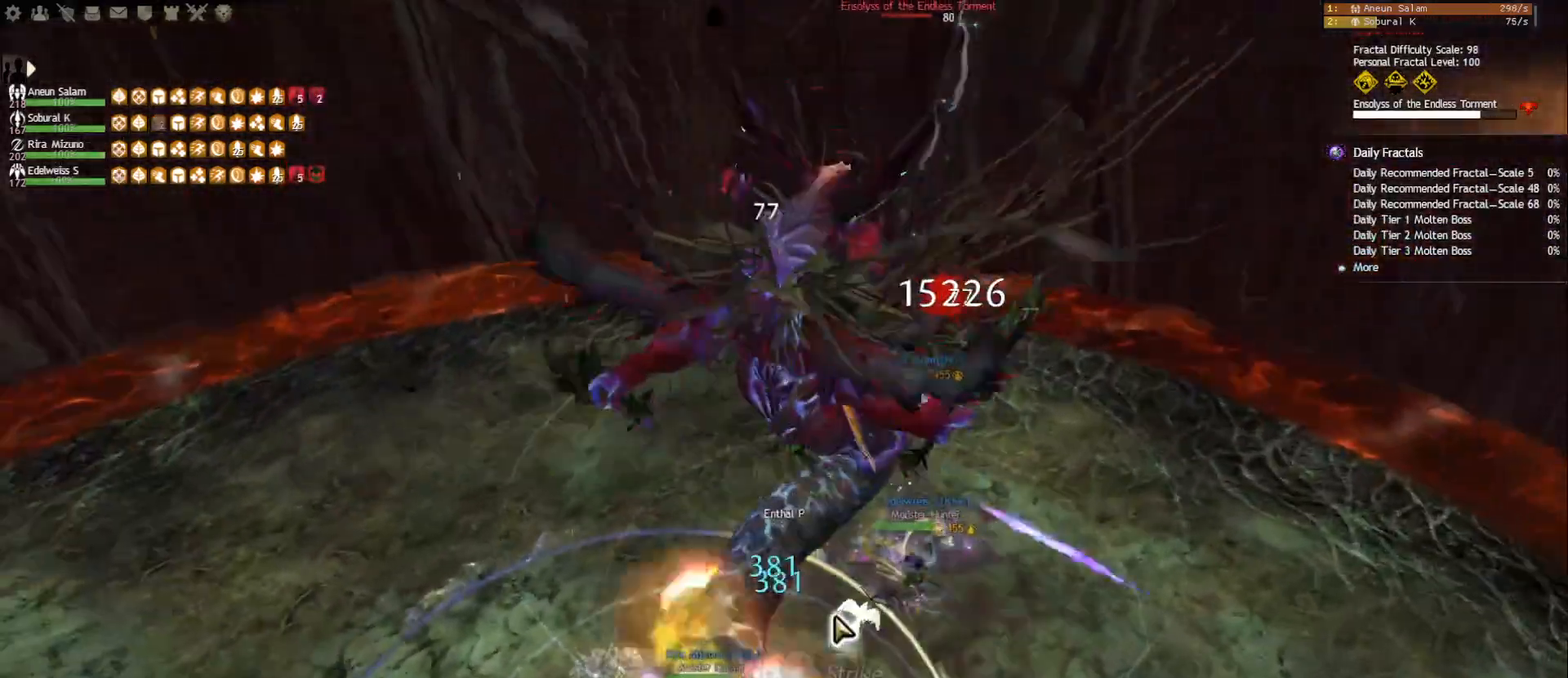
Gameplay with keyboard and mouse; each line is a JSON object with the keys and mouse buttons held at the frame after it. "events" lists presses ("down") and releases ("up") of "1", "2", "3", "4", "5", "a", "ctrl", "d", "e", "escape", "f", "f1", "f2", "f3", "f4", "f5", "q", "r", "s", "shift", "space", "tab", "tilde", "w", "mouse_left", "mouse_wheel", "mouse_right", "mouse_mb4" and "mouse_mb5" between this image and that frame as [ms after this image, input, new state], when the widget could be followed in between. "mouse_left", "mouse_wheel", "mouse_right", "mouse_mb4", "mouse_mb5" = the "left", "wheel", "right", "mb4", "mb5" buttons of the "mouse" list. No other keys are recorded. "wheel" means that the mouse wheel is clicked or scrolled. Mouse movement is not recorded.
{"keys": [], "mouse": [], "events": [[17, "mouse_right", "down"], [33, "f", "down"], [117, "mouse_right", "up"], [150, "f", "up"], [217, "q", "down"], [300, "q", "up"], [367, "tab", "down"], [500, "tab", "up"]]}
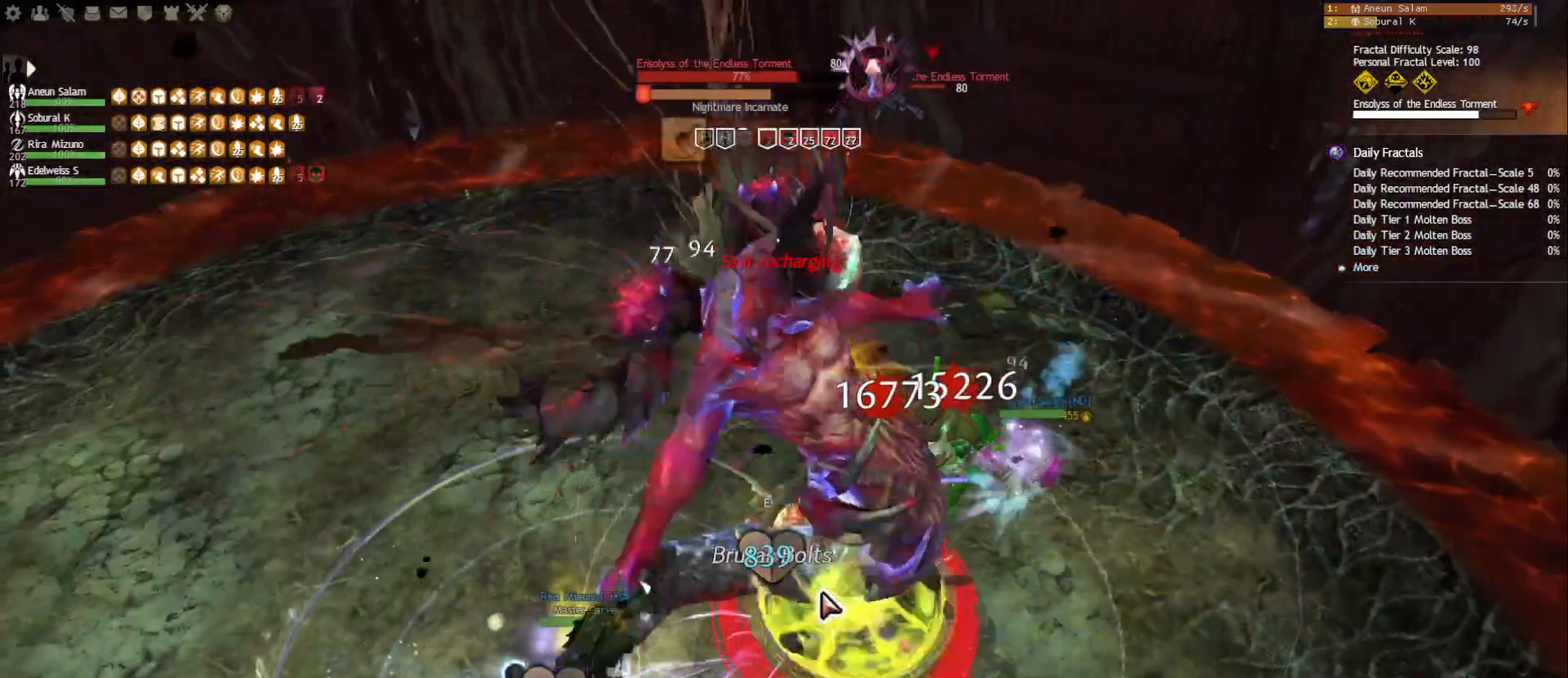
{"keys": [], "mouse": ["right"], "events": [[67, "mouse_right", "down"], [150, "mouse_right", "up"], [167, "2", "down"], [250, "2", "up"], [300, "2", "down"], [383, "2", "up"], [467, "mouse_right", "down"]]}
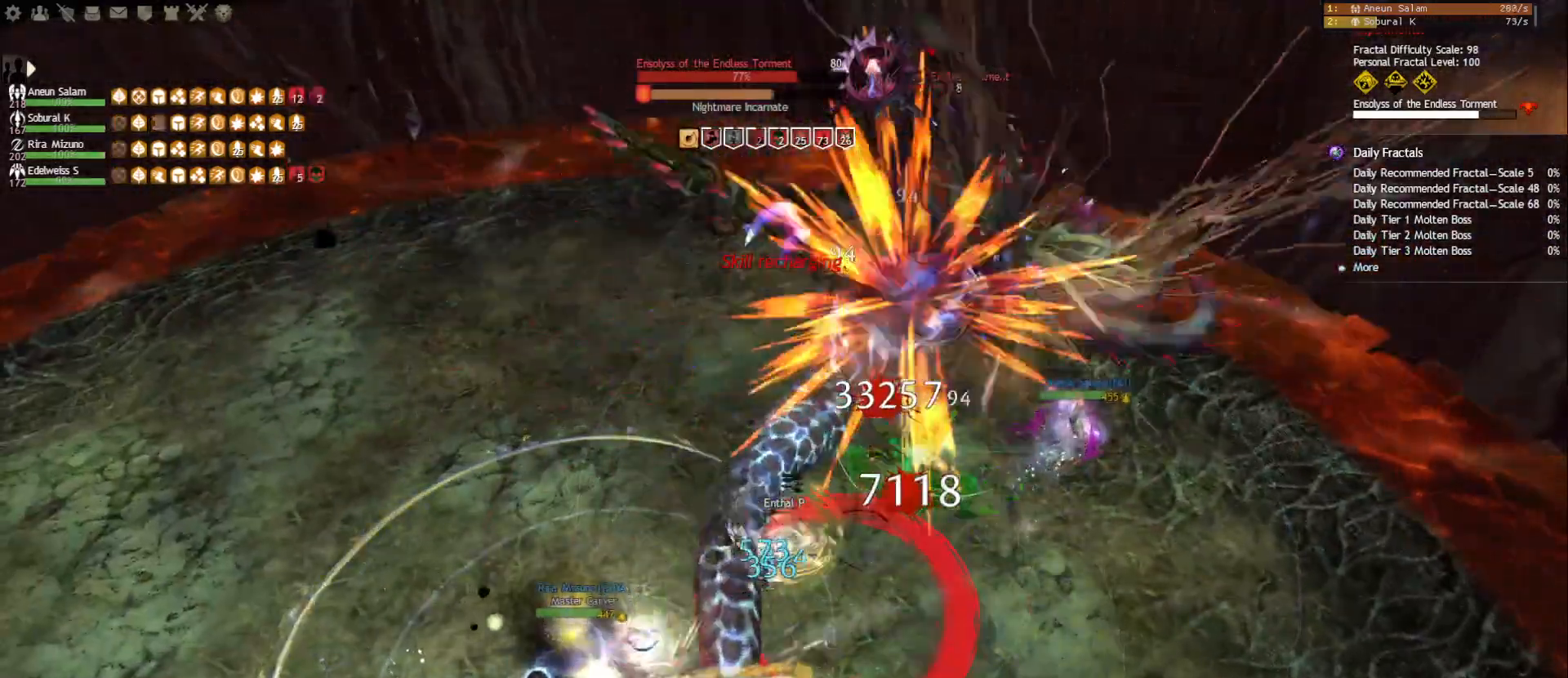
{"keys": [], "mouse": ["right"], "events": [[33, "a", "down"], [67, "mouse_right", "up"], [133, "a", "up"], [200, "5", "down"], [283, "5", "up"], [317, "5", "down"], [433, "5", "up"], [433, "mouse_right", "down"]]}
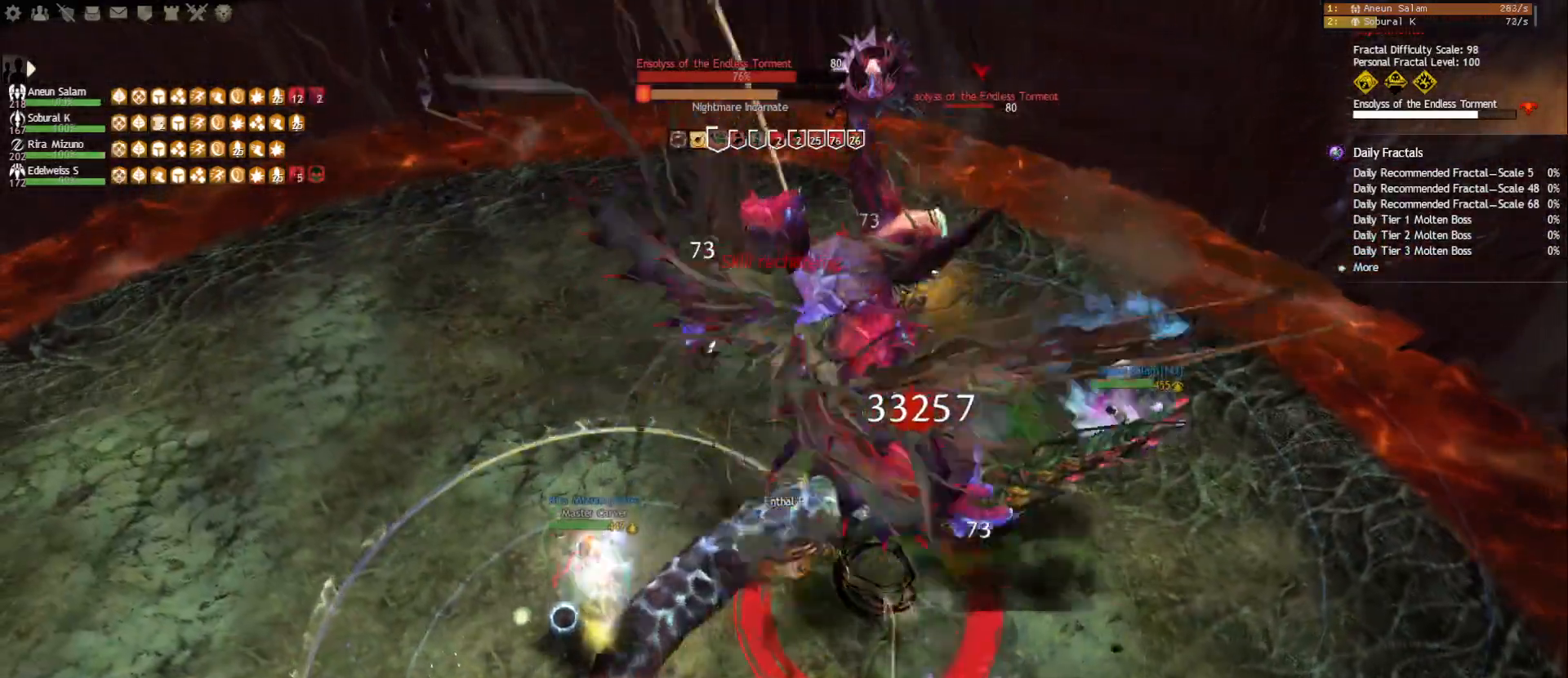
{"keys": ["f4"], "mouse": [], "events": [[50, "f4", "down"], [67, "mouse_right", "up"], [133, "f4", "up"], [183, "f4", "down"], [267, "f4", "up"], [317, "f4", "down"], [400, "f4", "up"], [433, "f4", "down"]]}
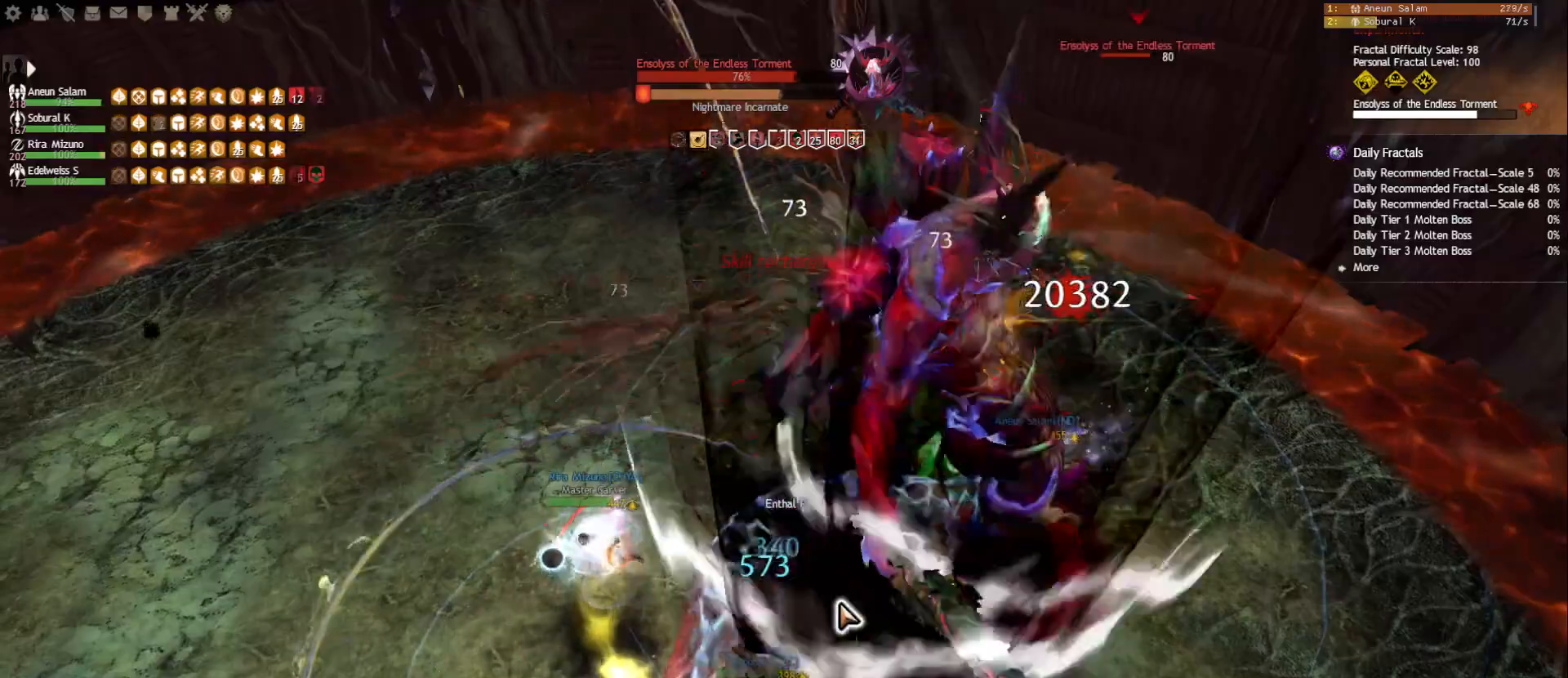
{"keys": [], "mouse": ["right"], "events": [[33, "f4", "up"], [117, "mouse_right", "down"], [200, "mouse_right", "up"], [300, "mouse_right", "down"], [333, "tilde", "down"], [367, "mouse_right", "up"], [450, "tilde", "up"], [483, "mouse_right", "down"]]}
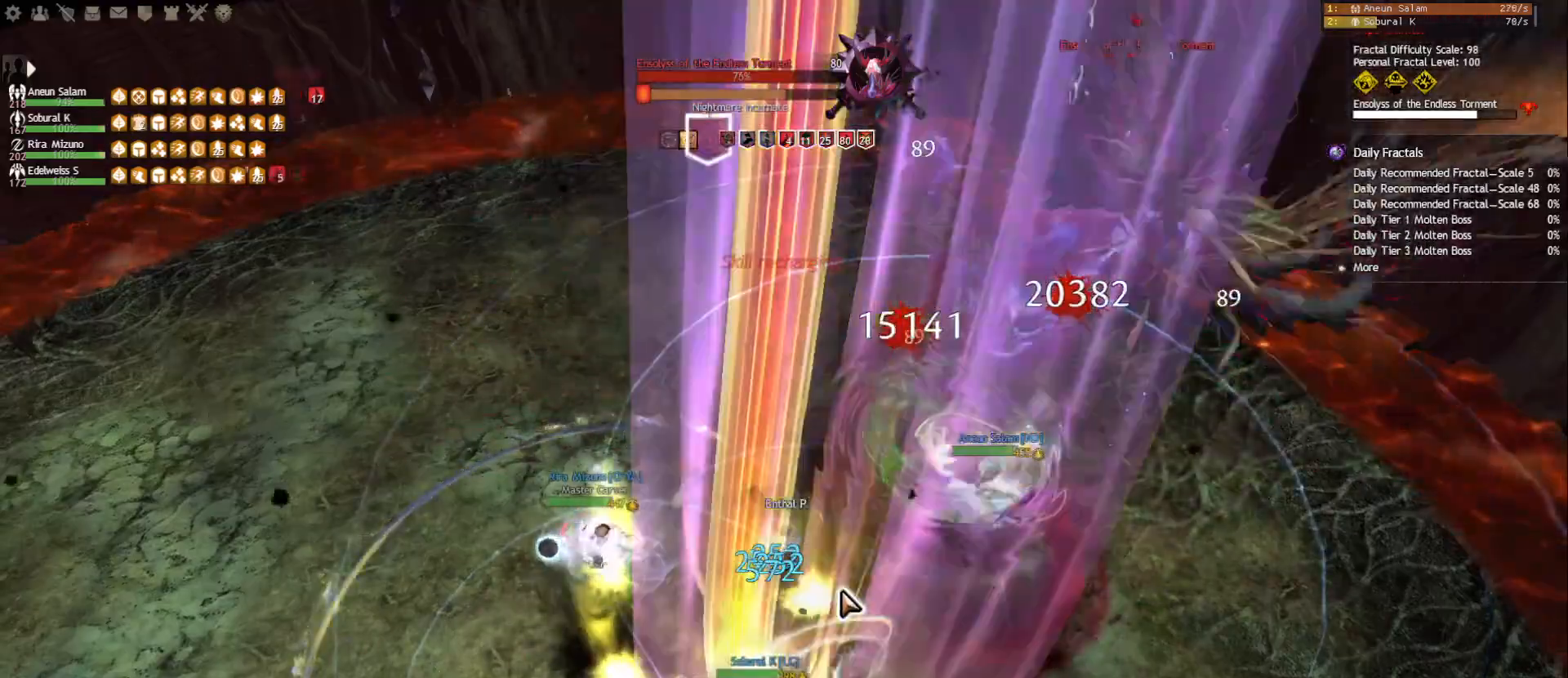
{"keys": ["1"], "mouse": [], "events": [[50, "mouse_right", "up"], [233, "1", "down"], [300, "mouse_right", "down"], [433, "mouse_right", "up"]]}
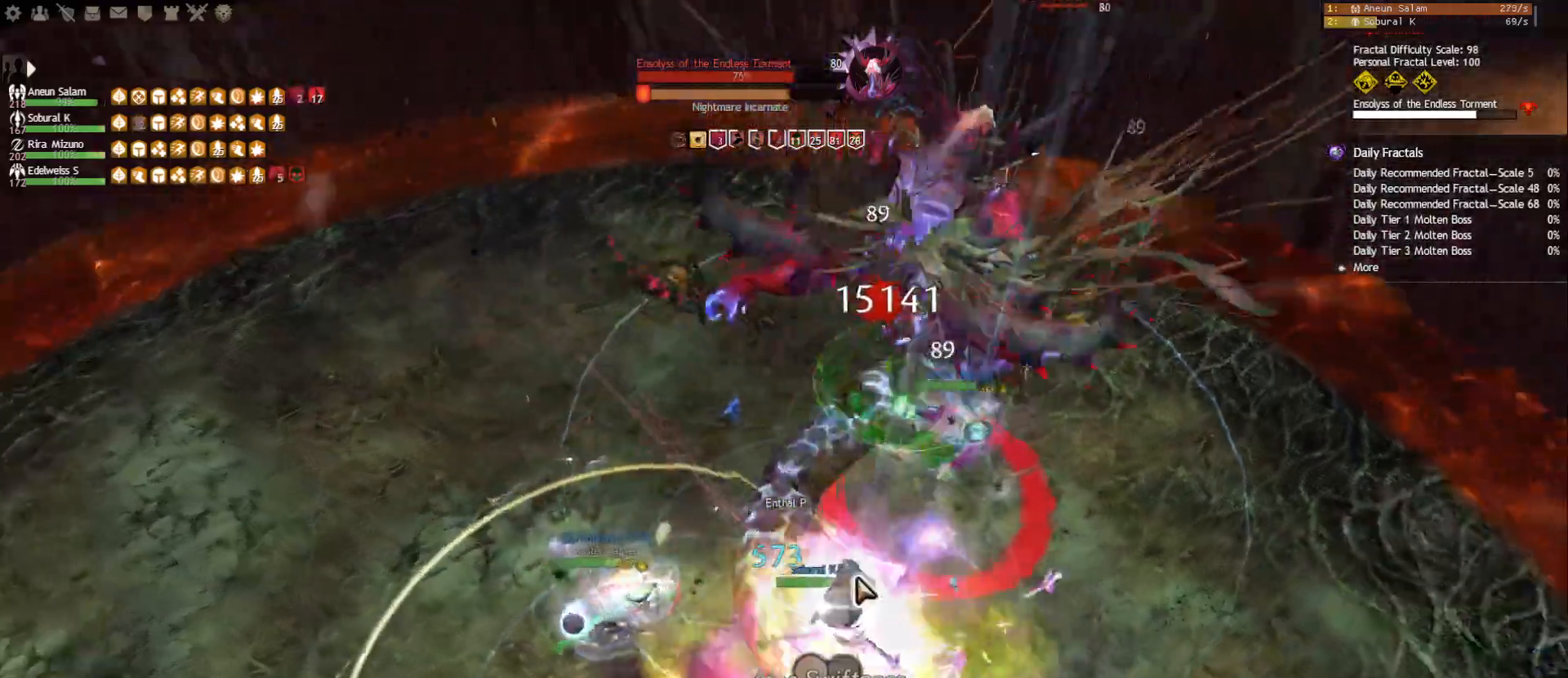
{"keys": ["1"], "mouse": [], "events": [[267, "mouse_right", "down"], [383, "mouse_right", "up"]]}
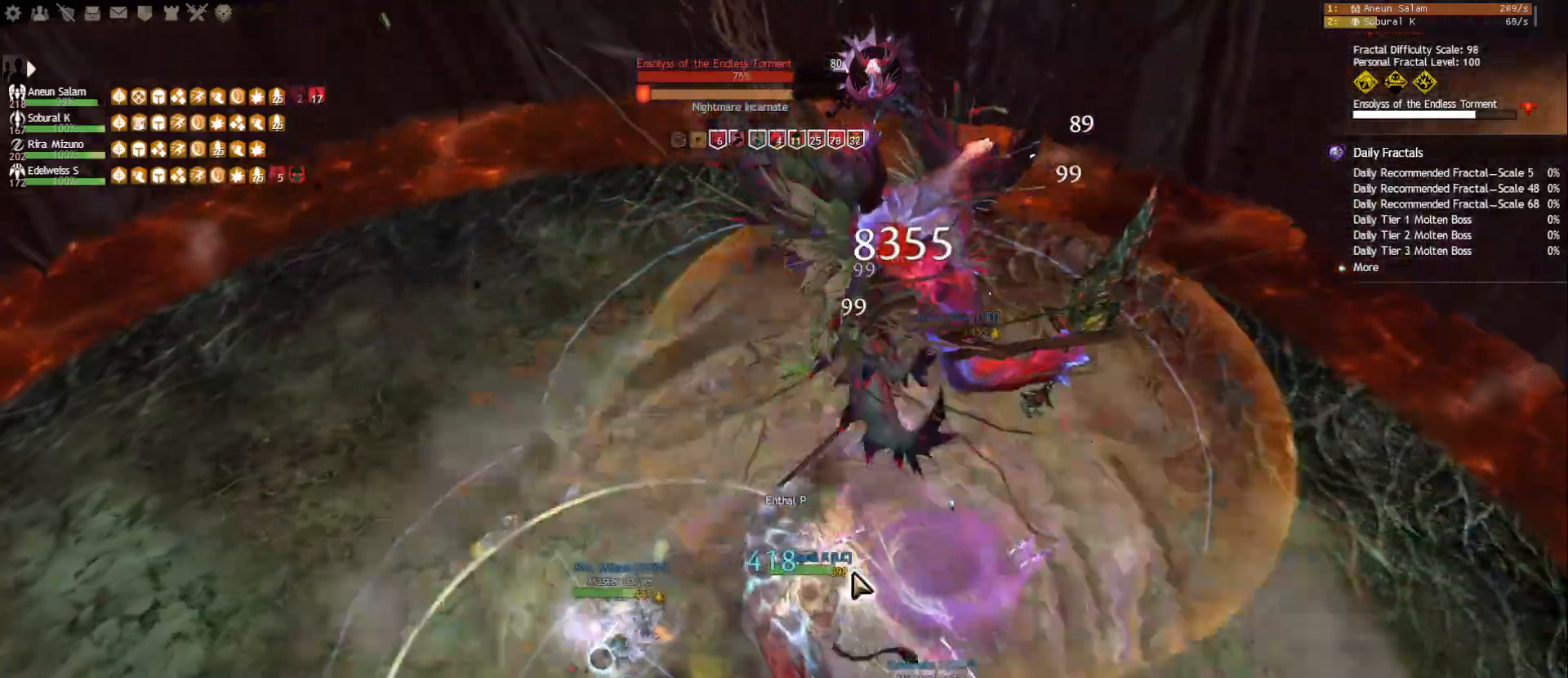
{"keys": ["1"], "mouse": [], "events": []}
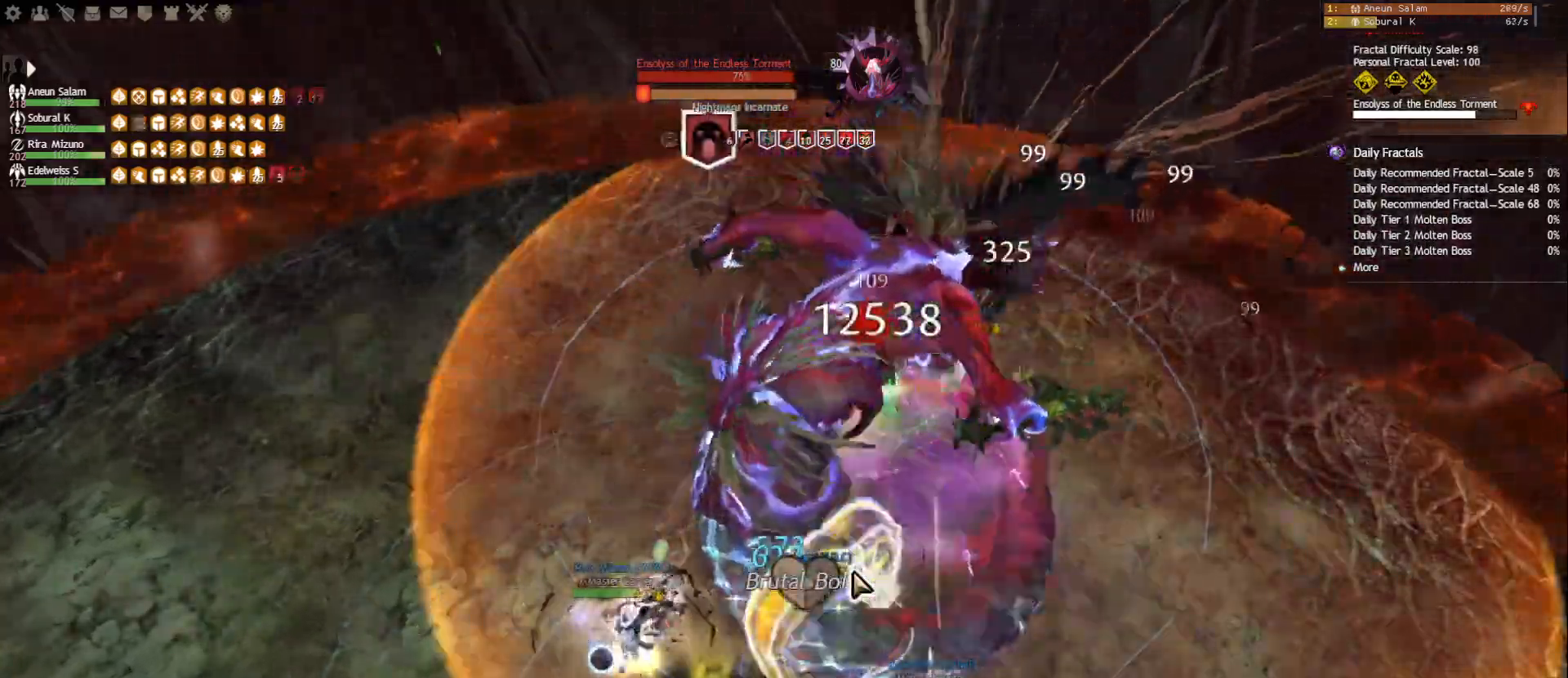
{"keys": ["3"], "mouse": [], "events": [[67, "mouse_right", "down"], [133, "1", "up"], [167, "3", "down"], [217, "mouse_right", "up"], [283, "3", "up"], [317, "3", "down"], [417, "3", "up"], [433, "3", "down"]]}
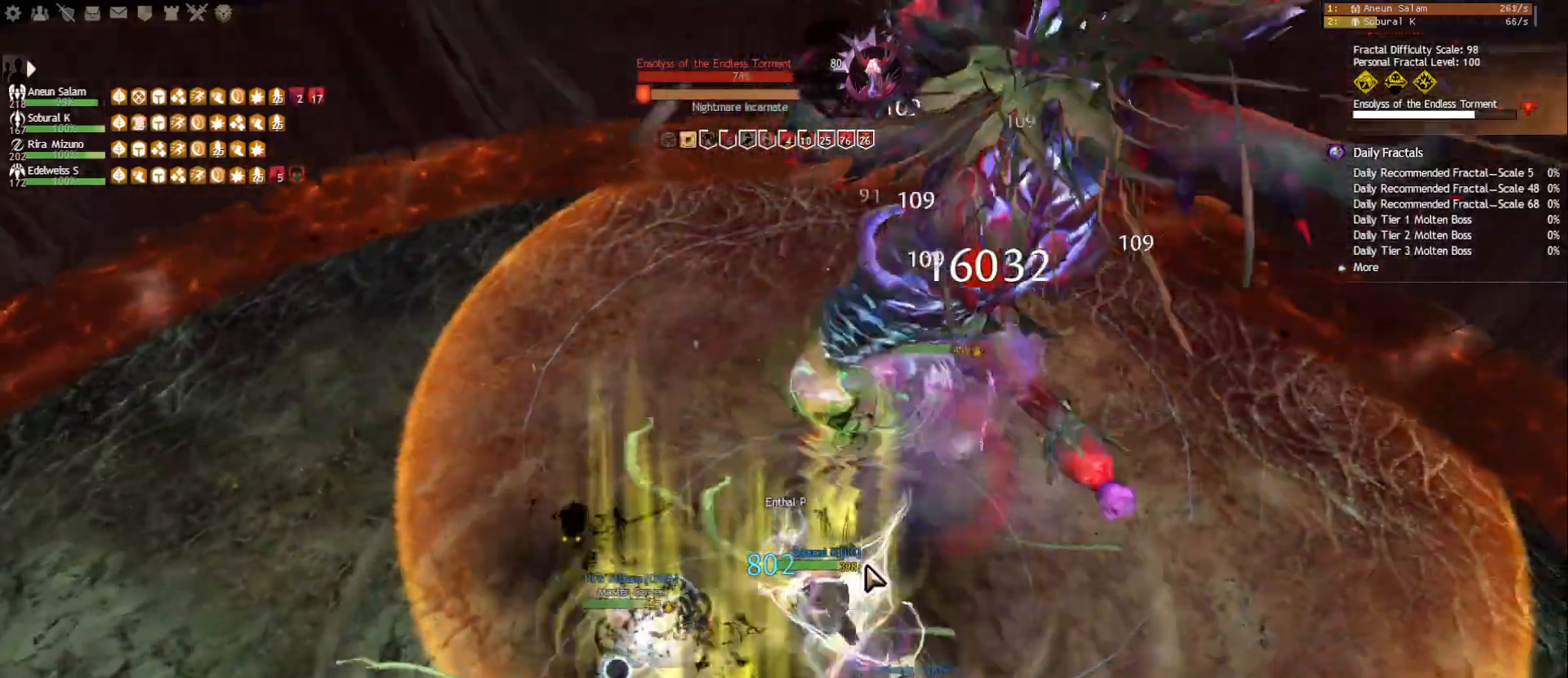
{"keys": ["3"], "mouse": [], "events": [[17, "3", "up"], [67, "3", "down"], [150, "3", "up"], [200, "3", "down"], [283, "3", "up"], [300, "3", "down"], [433, "3", "up"], [450, "3", "down"]]}
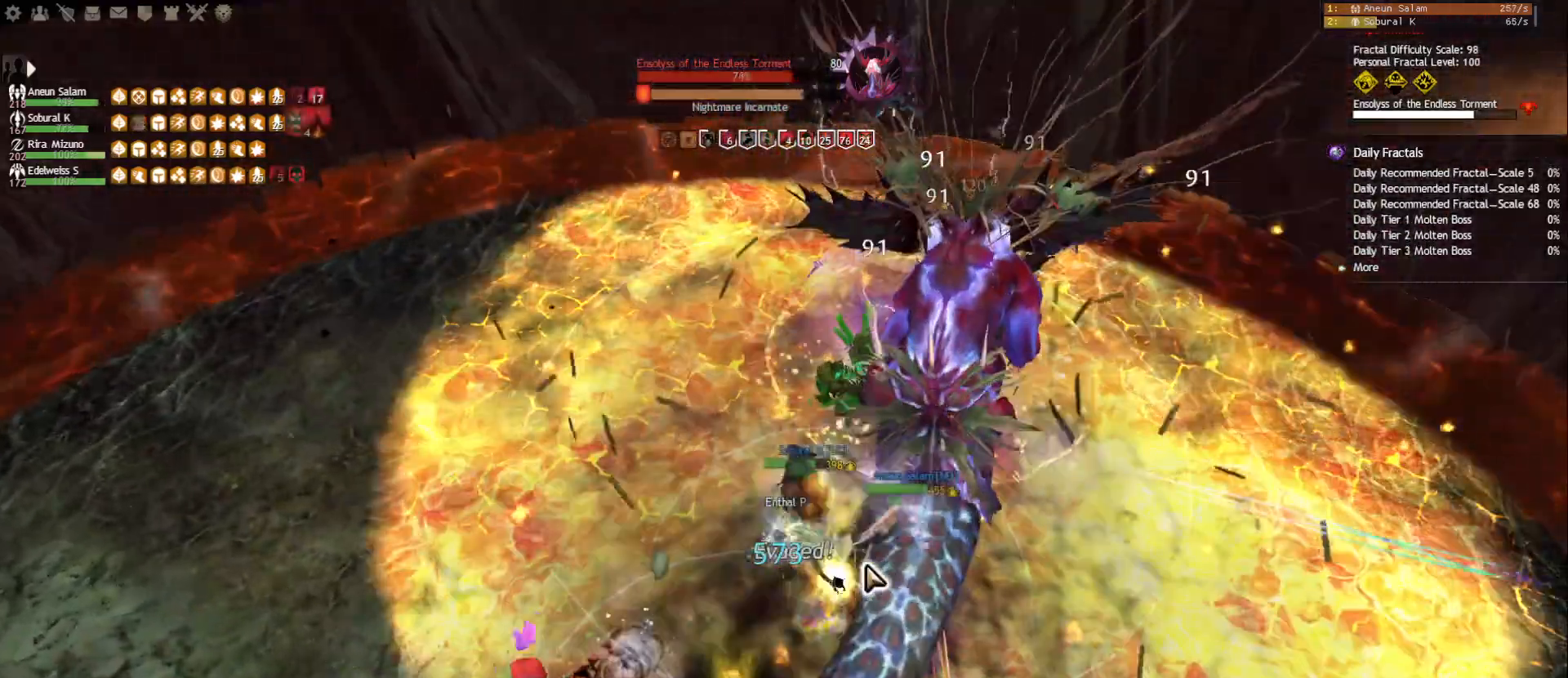
{"keys": [], "mouse": [], "events": [[50, "3", "up"]]}
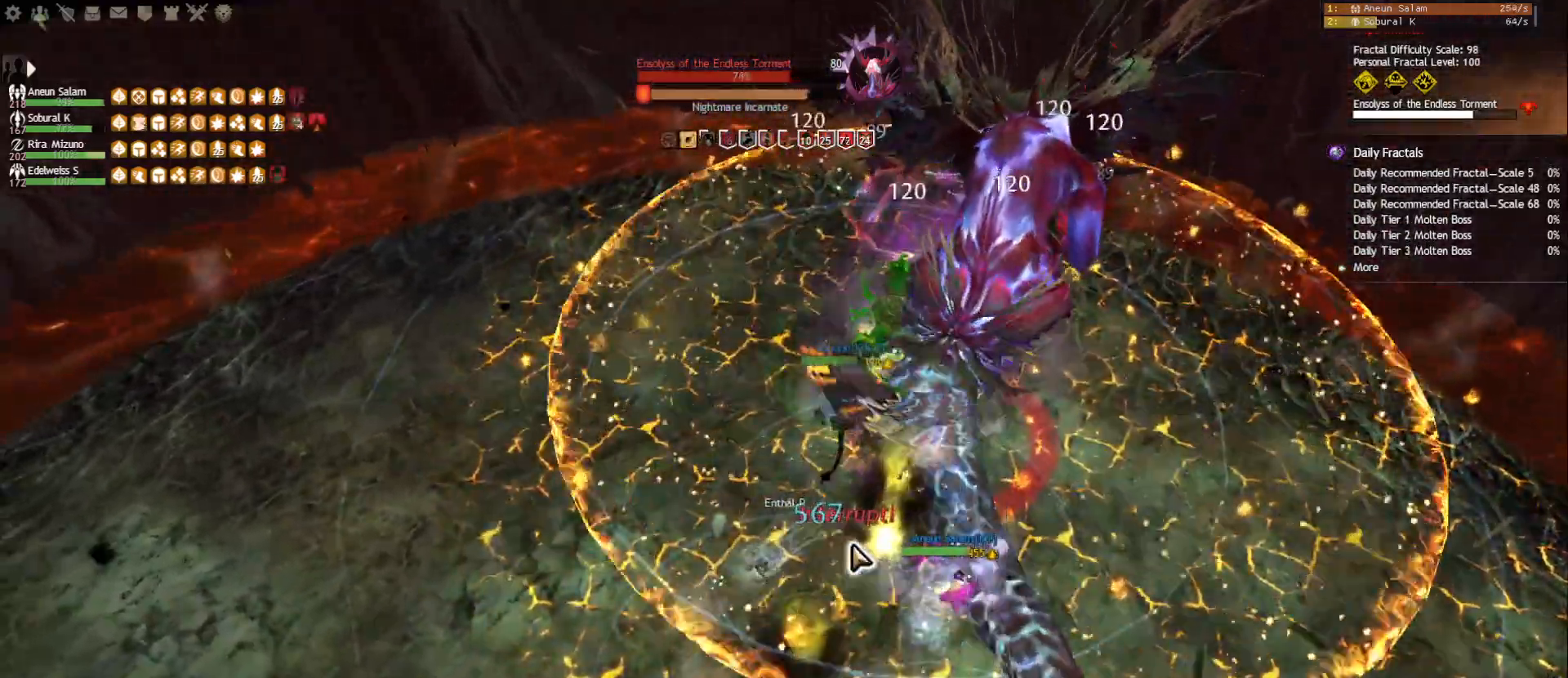
{"keys": ["d"], "mouse": [], "events": [[133, "mouse_right", "down"], [200, "mouse_right", "up"], [467, "d", "down"]]}
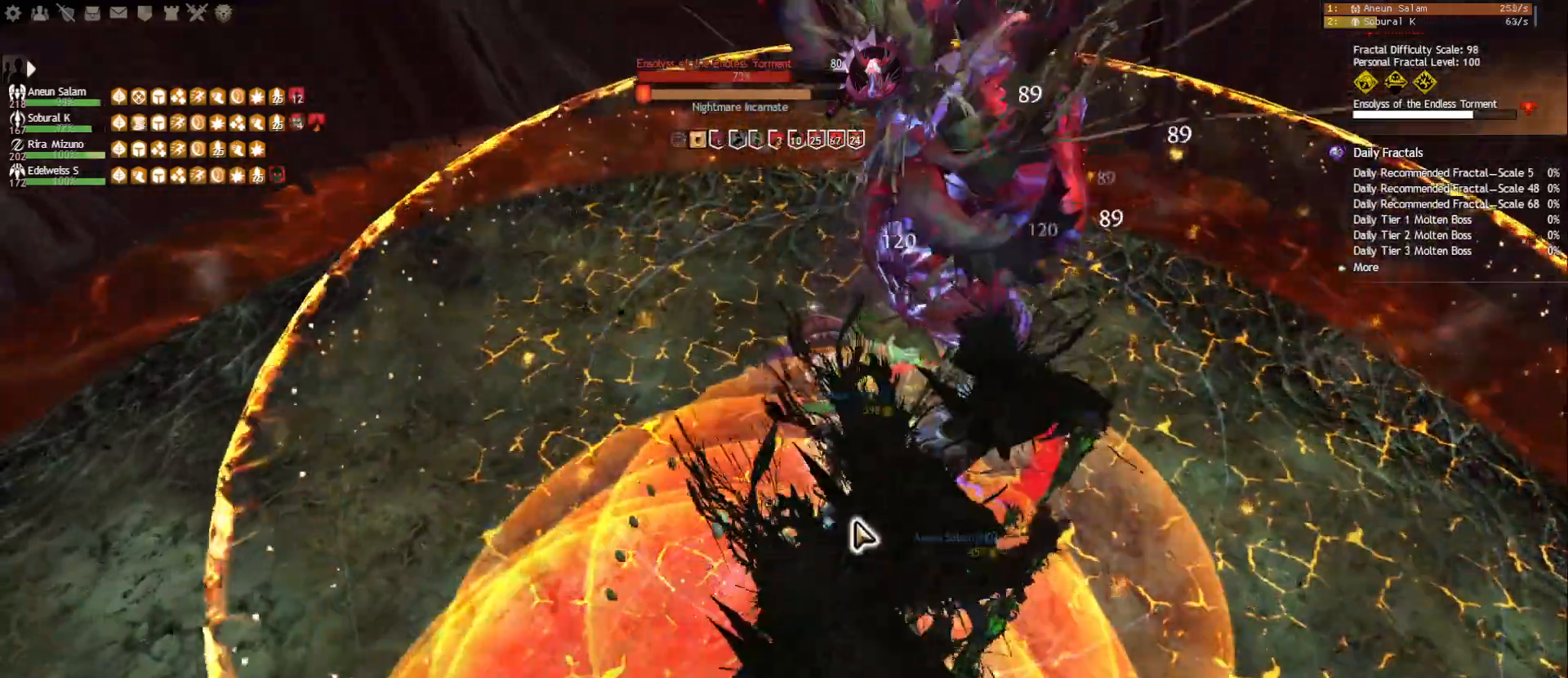
{"keys": ["d", "space"], "mouse": [], "events": [[100, "mouse_right", "down"], [183, "mouse_right", "up"], [333, "mouse_right", "down"], [450, "space", "down"], [467, "mouse_right", "up"]]}
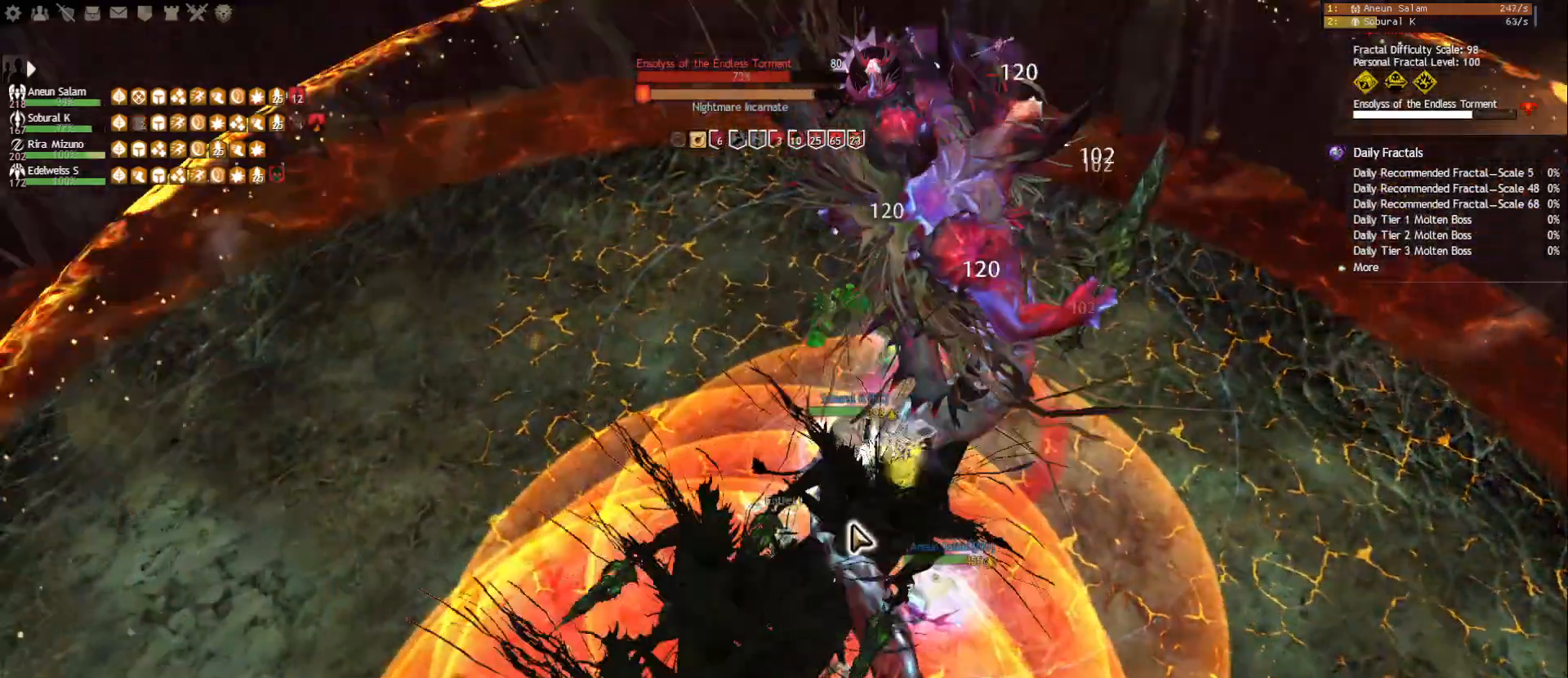
{"keys": [], "mouse": [], "events": [[50, "space", "up"], [100, "space", "down"], [183, "space", "up"], [200, "space", "down"], [317, "d", "up"], [317, "space", "up"]]}
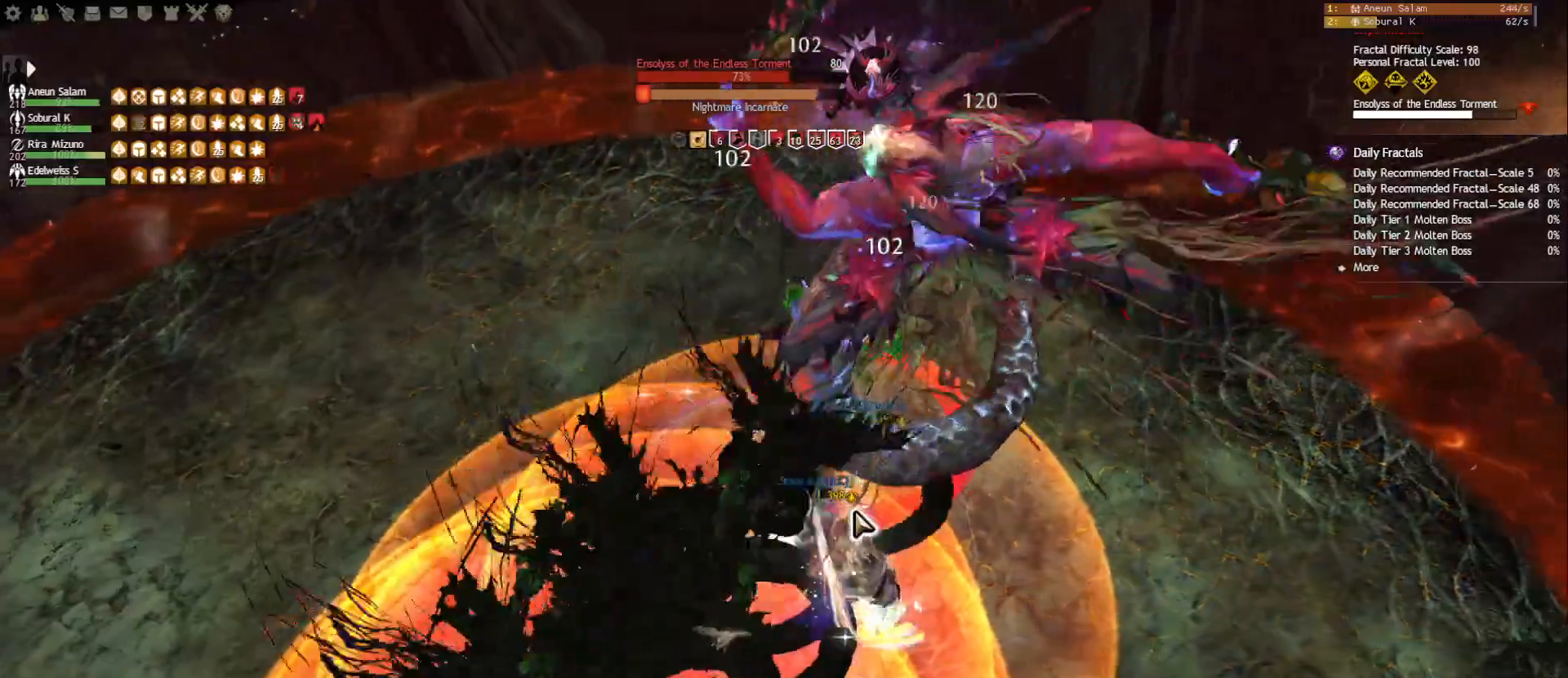
{"keys": ["shift"], "mouse": ["left", "right"], "events": [[17, "mouse_right", "down"], [67, "mouse_left", "down"], [233, "shift", "down"], [350, "shift", "up"], [383, "shift", "down"]]}
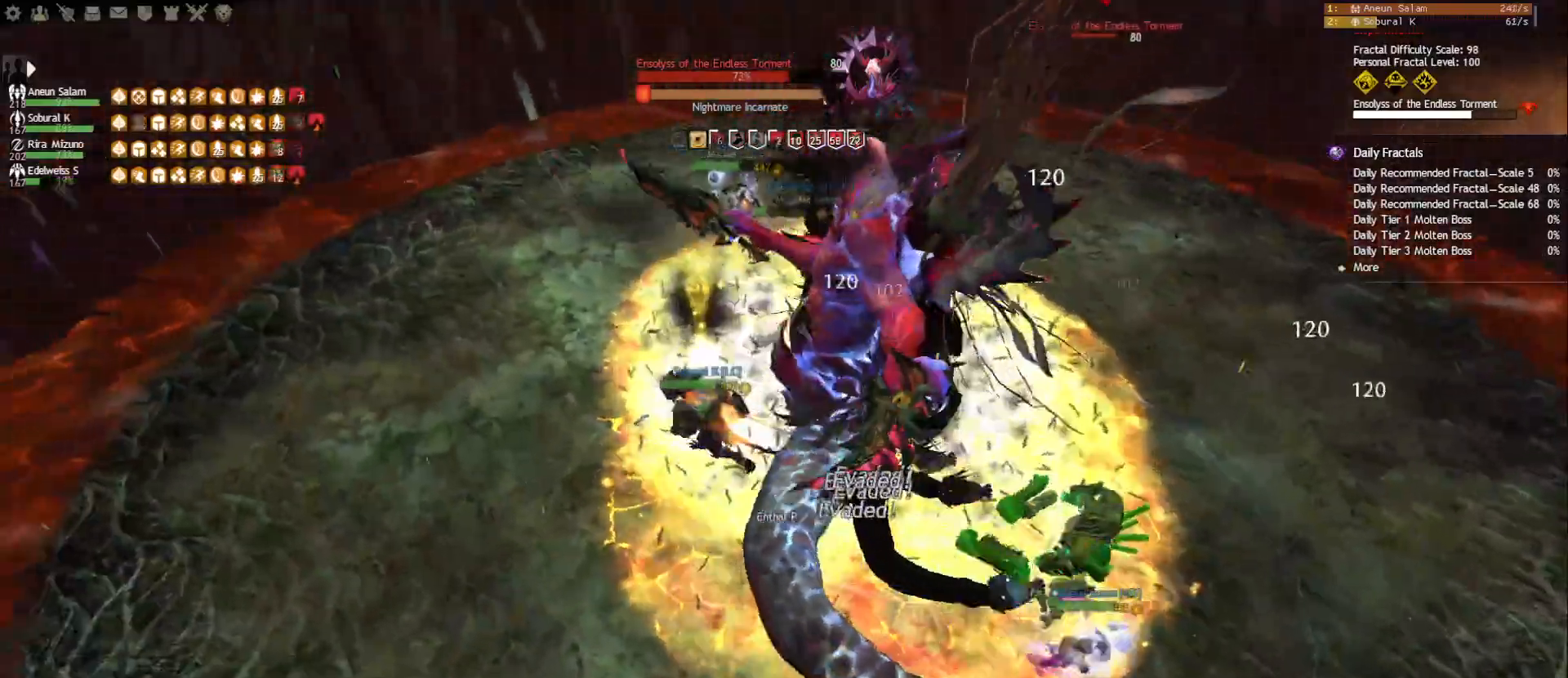
{"keys": ["a", "e"], "mouse": ["right"], "events": [[33, "shift", "up"], [67, "a", "down"], [83, "w", "down"], [183, "mouse_right", "up"], [200, "mouse_left", "up"], [283, "e", "down"], [317, "w", "up"], [367, "e", "up"], [383, "a", "up"], [400, "a", "down"], [400, "e", "down"], [417, "mouse_right", "down"]]}
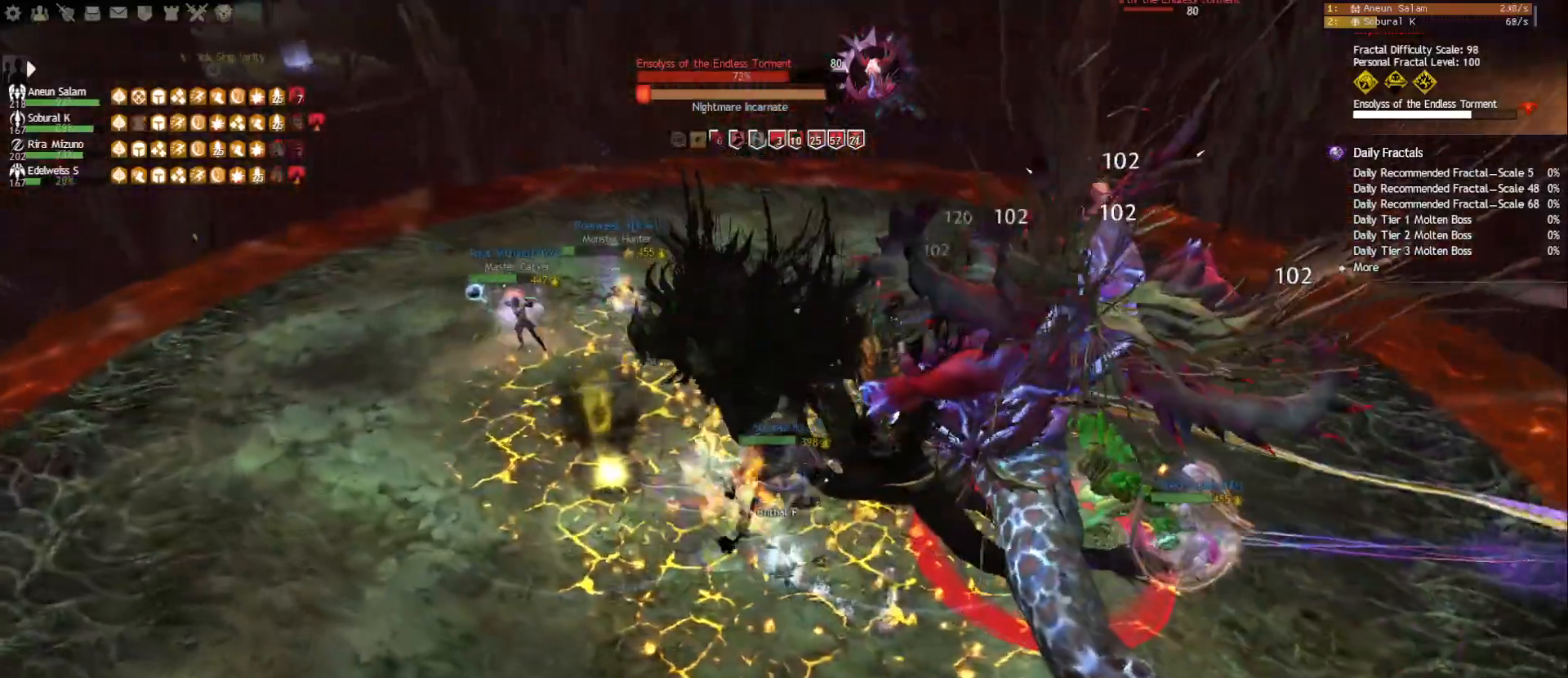
{"keys": ["d"], "mouse": [], "events": [[17, "mouse_right", "up"], [17, "w", "down"], [33, "e", "up"], [117, "mouse_right", "down"], [133, "5", "down"], [133, "w", "up"], [167, "mouse_right", "up"], [233, "5", "up"], [283, "mouse_right", "down"], [333, "d", "down"], [350, "a", "up"], [400, "mouse_right", "up"]]}
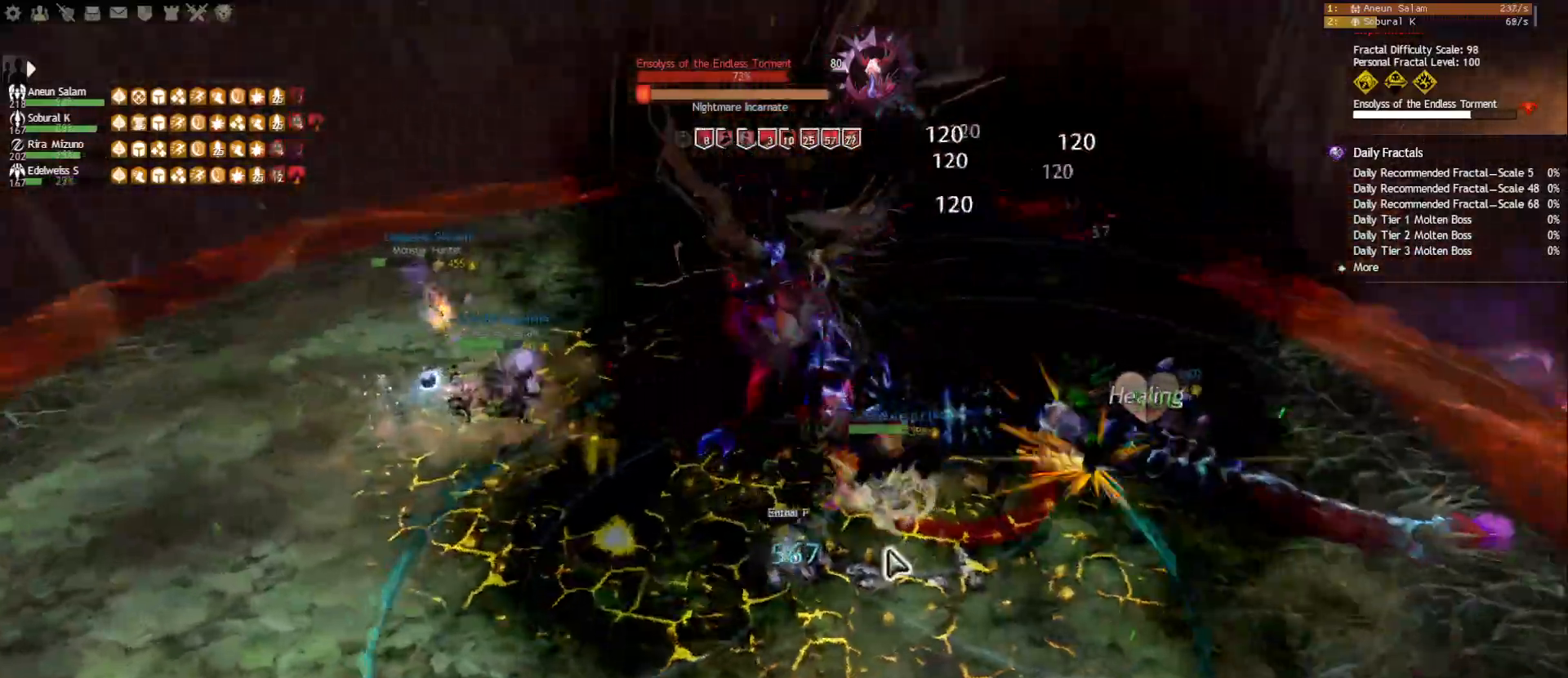
{"keys": [], "mouse": ["left", "right"], "events": [[217, "mouse_right", "down"], [333, "mouse_left", "down"], [350, "d", "up"]]}
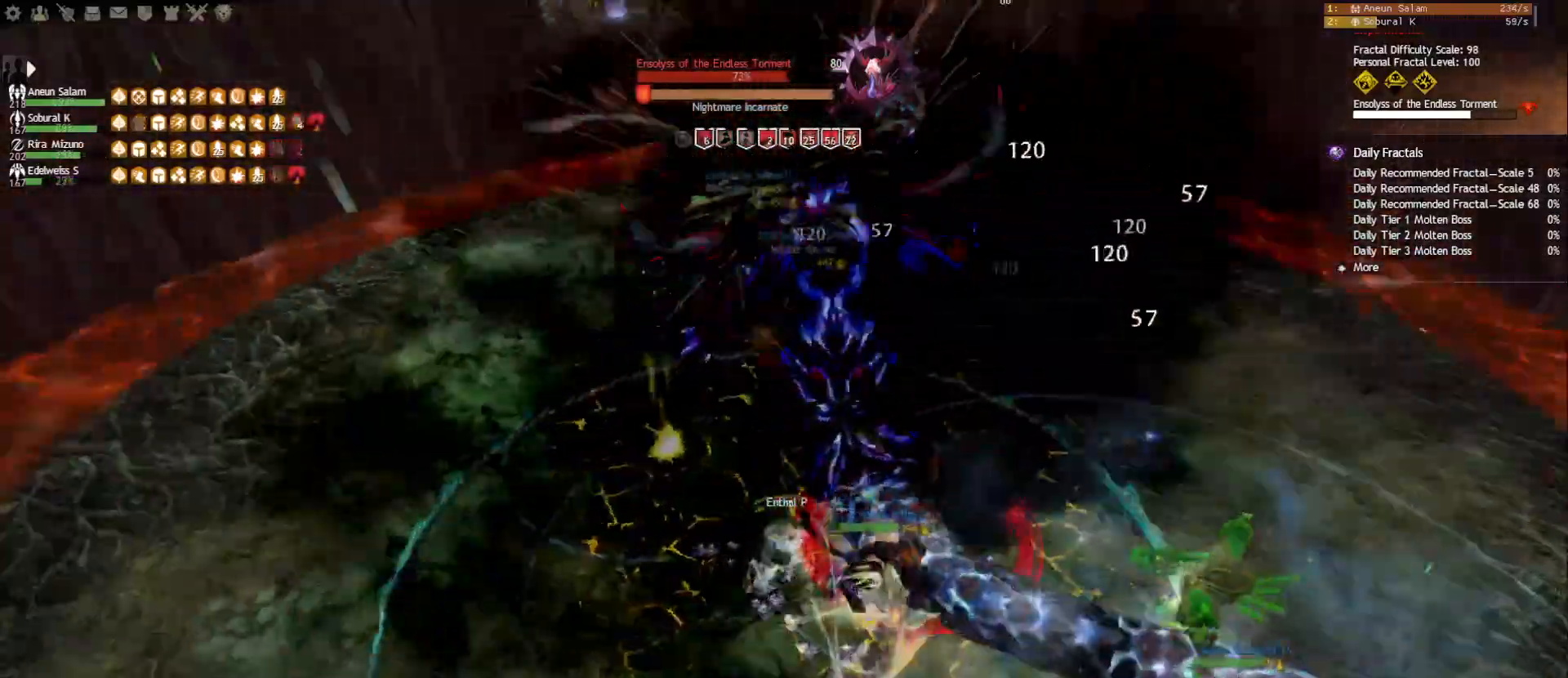
{"keys": [], "mouse": ["right"], "events": [[17, "2", "down"], [117, "2", "up"], [150, "2", "down"], [233, "2", "up"], [283, "2", "down"], [300, "mouse_right", "up"], [317, "mouse_left", "up"], [367, "2", "up"], [400, "mouse_right", "down"]]}
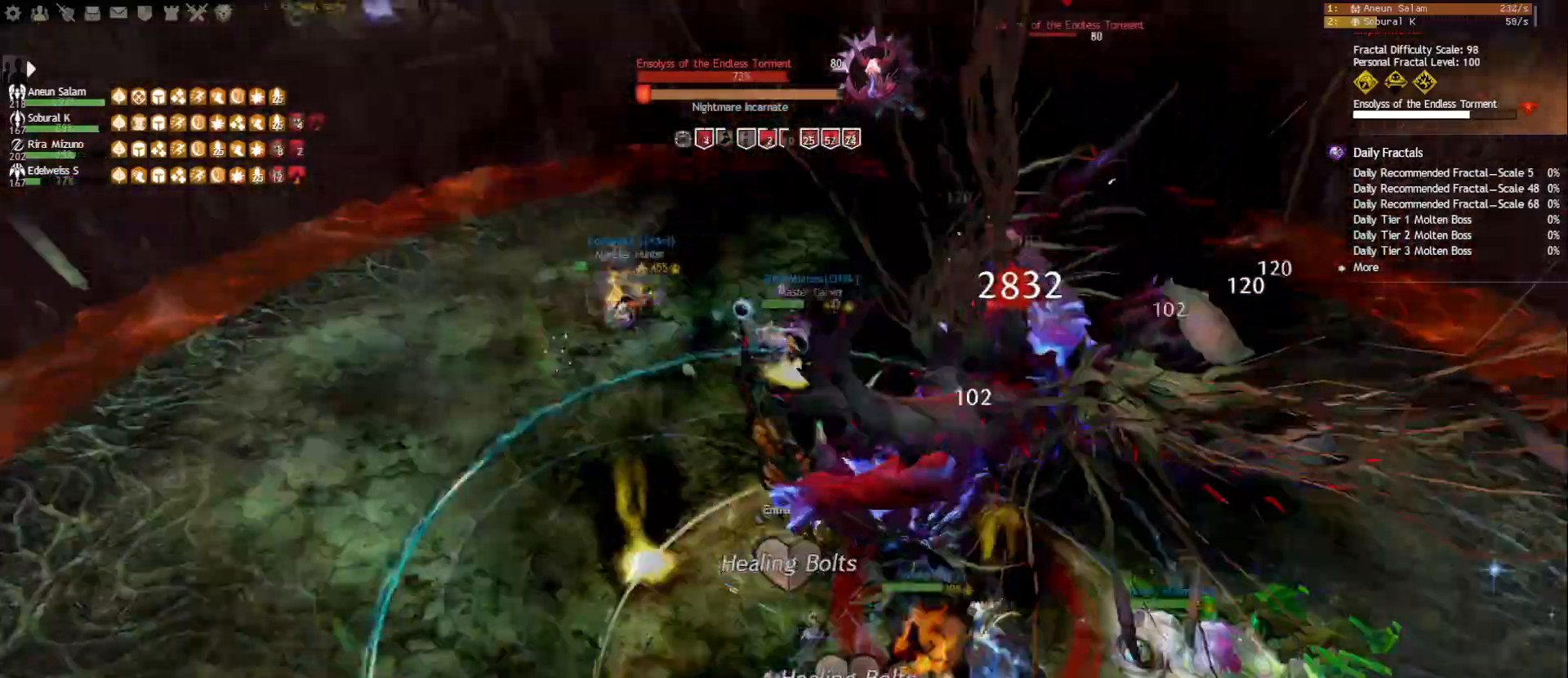
{"keys": ["d"], "mouse": [], "events": [[17, "d", "down"], [33, "mouse_right", "up"], [250, "d", "up"], [250, "mouse_right", "down"], [283, "mouse_left", "down"], [317, "f", "down"], [400, "f", "up"], [483, "mouse_left", "up"], [483, "mouse_right", "up"], [500, "d", "down"]]}
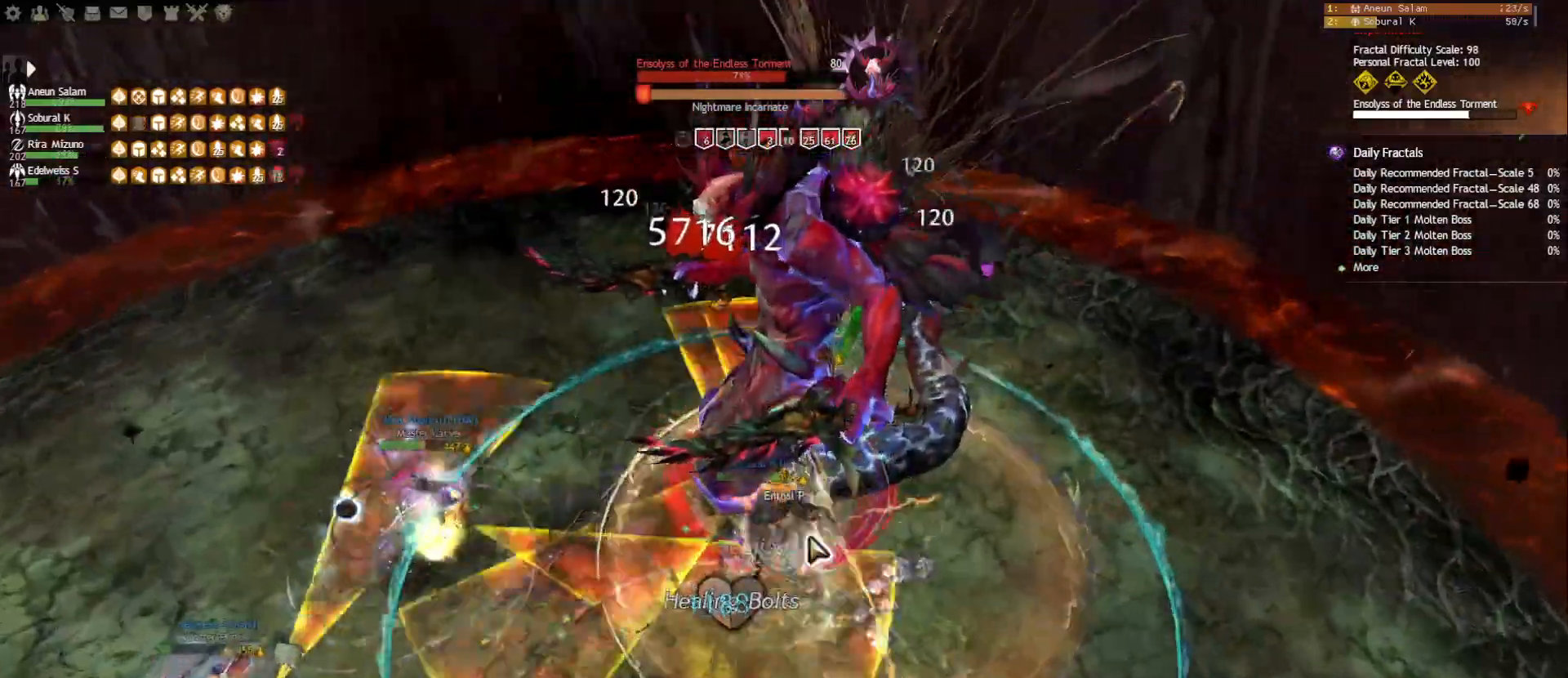
{"keys": ["2"], "mouse": [], "events": [[67, "d", "up"], [183, "2", "down"], [267, "2", "up"], [317, "2", "down"], [400, "2", "up"], [433, "2", "down"]]}
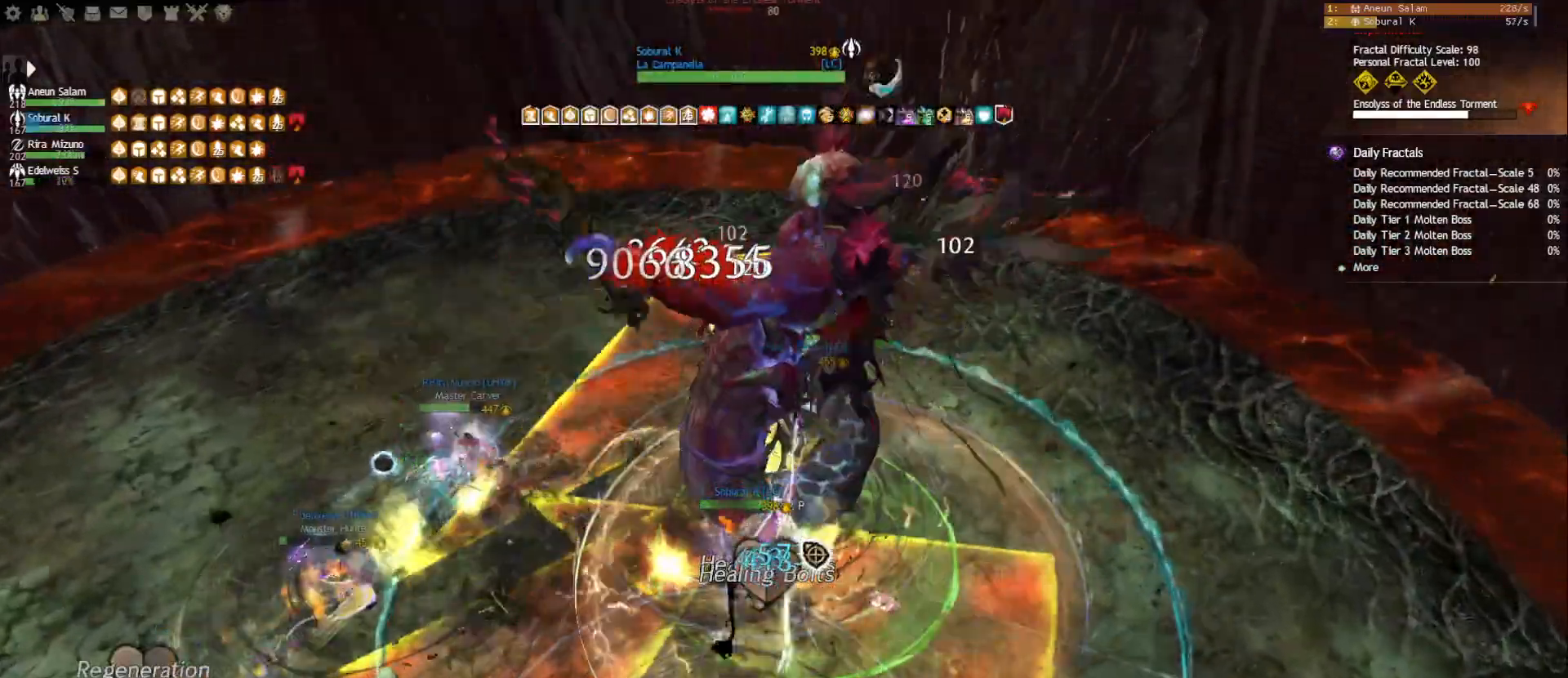
{"keys": ["f4"], "mouse": [], "events": [[17, "2", "up"], [17, "mouse_right", "down"], [167, "mouse_right", "up"], [283, "f4", "down"], [367, "f4", "up"], [400, "f4", "down"]]}
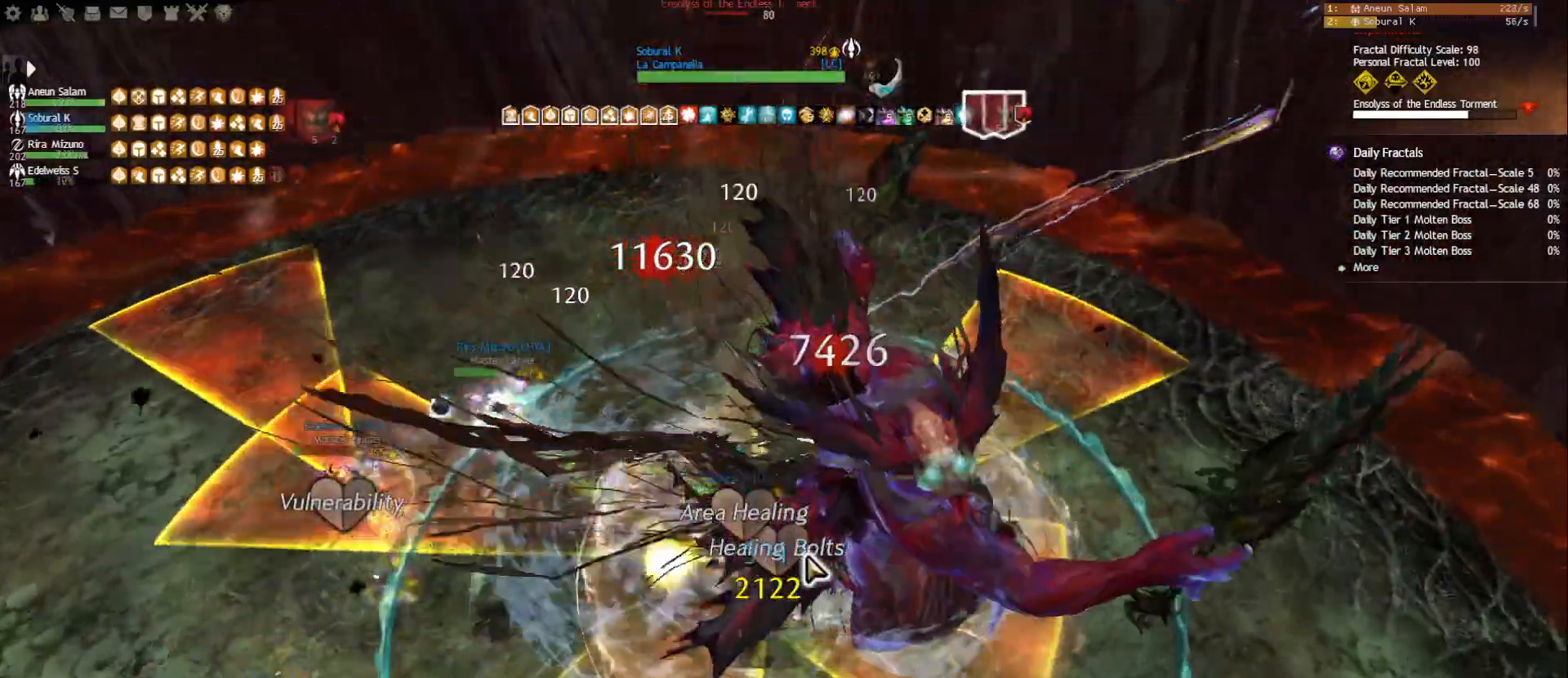
{"keys": [], "mouse": ["right"], "events": [[33, "f4", "up"], [50, "mouse_right", "down"], [150, "mouse_right", "up"], [167, "tilde", "down"], [250, "tilde", "up"], [333, "tab", "down"], [450, "tab", "up"], [467, "mouse_right", "down"]]}
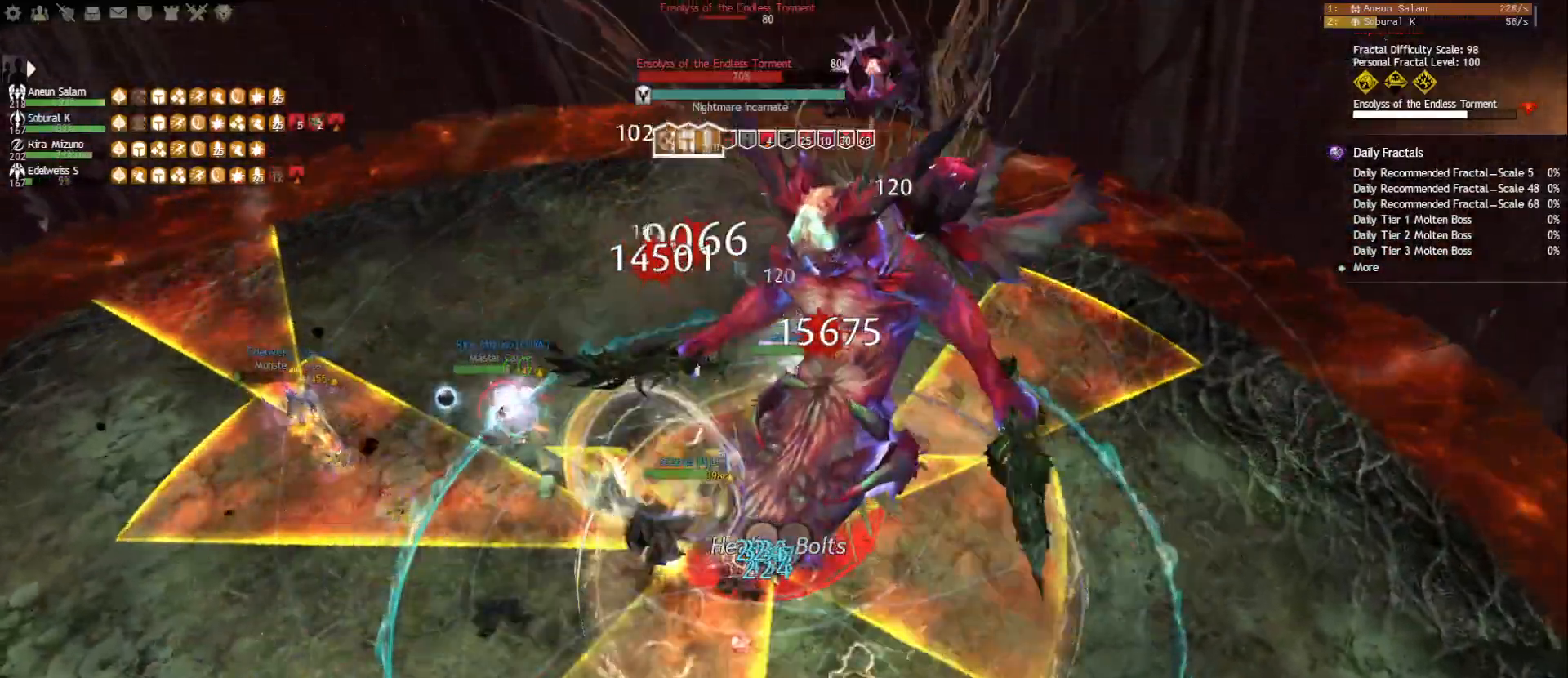
{"keys": ["1"], "mouse": ["right"], "events": [[50, "1", "down"], [83, "mouse_right", "up"], [233, "mouse_right", "down"], [350, "mouse_right", "up"], [467, "mouse_right", "down"]]}
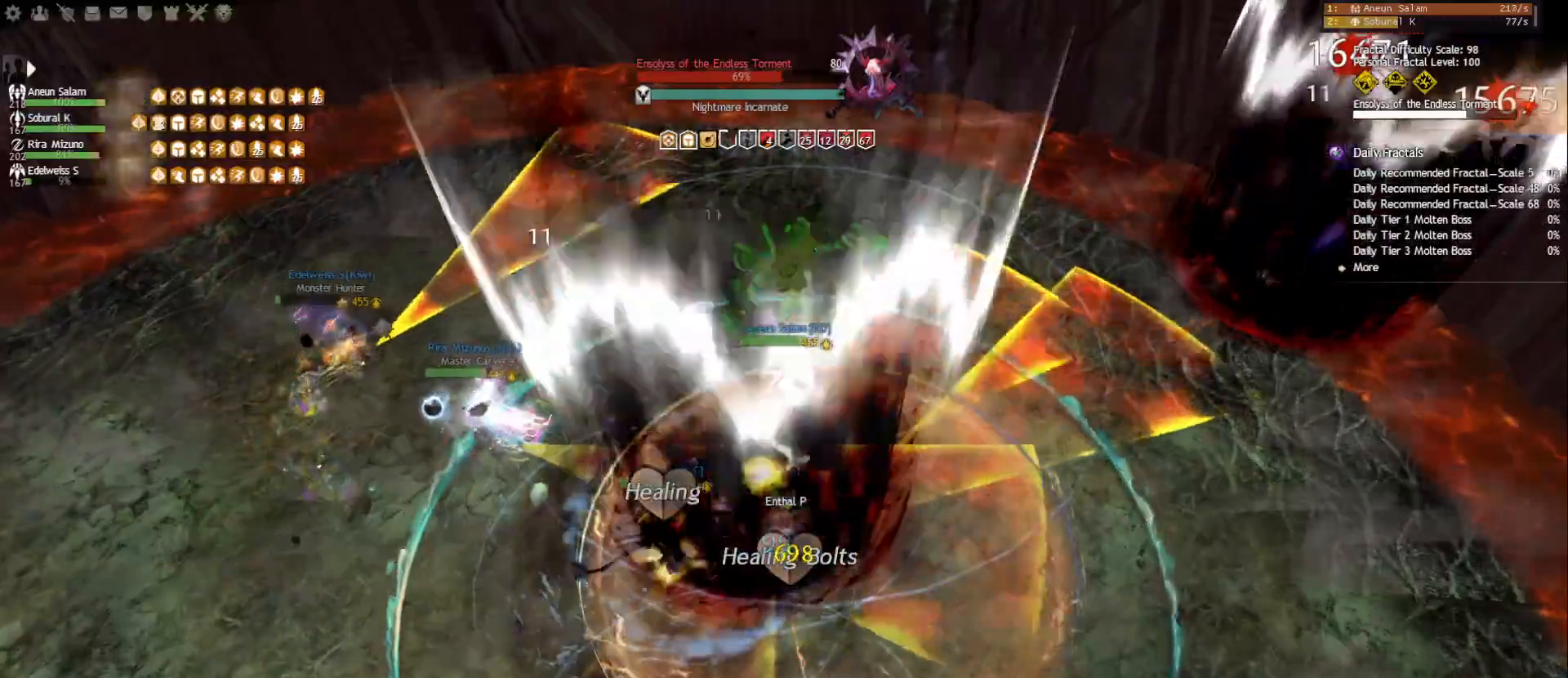
{"keys": ["d"], "mouse": ["left", "right"], "events": [[200, "mouse_left", "down"], [283, "1", "up"], [367, "d", "down"]]}
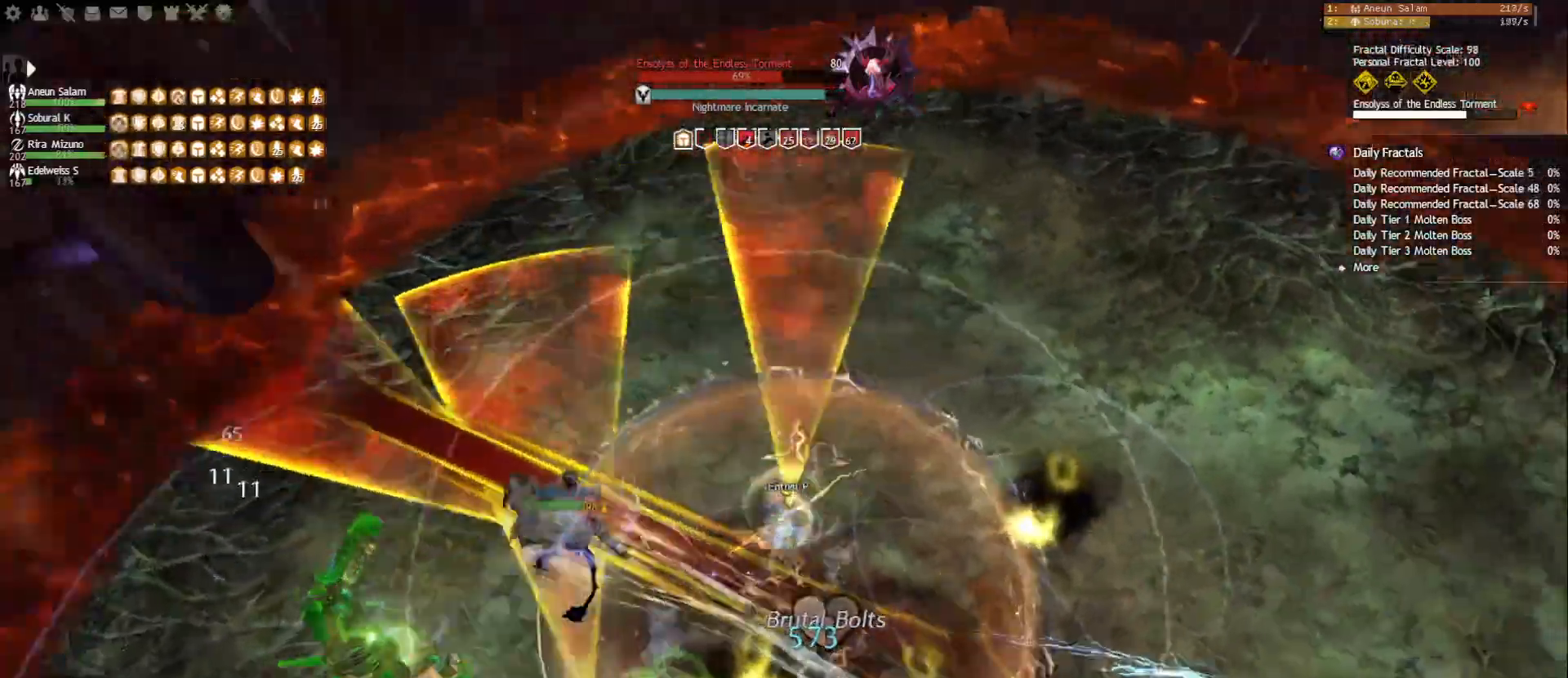
{"keys": [], "mouse": ["right"], "events": [[200, "mouse_left", "up"], [367, "space", "down"], [467, "space", "up"], [483, "d", "up"]]}
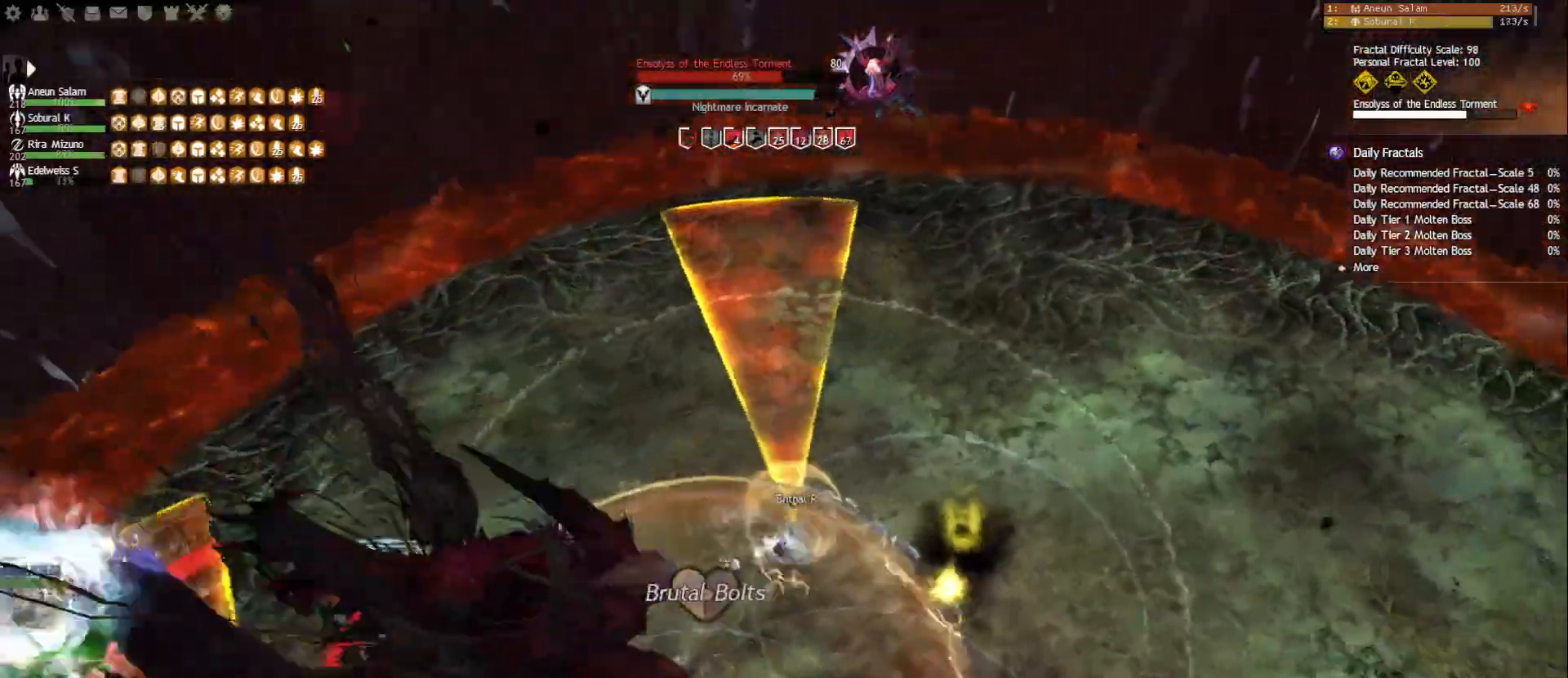
{"keys": ["a", "s"], "mouse": [], "events": [[17, "mouse_right", "up"], [167, "mouse_right", "down"], [267, "mouse_right", "up"], [350, "s", "down"], [500, "a", "down"]]}
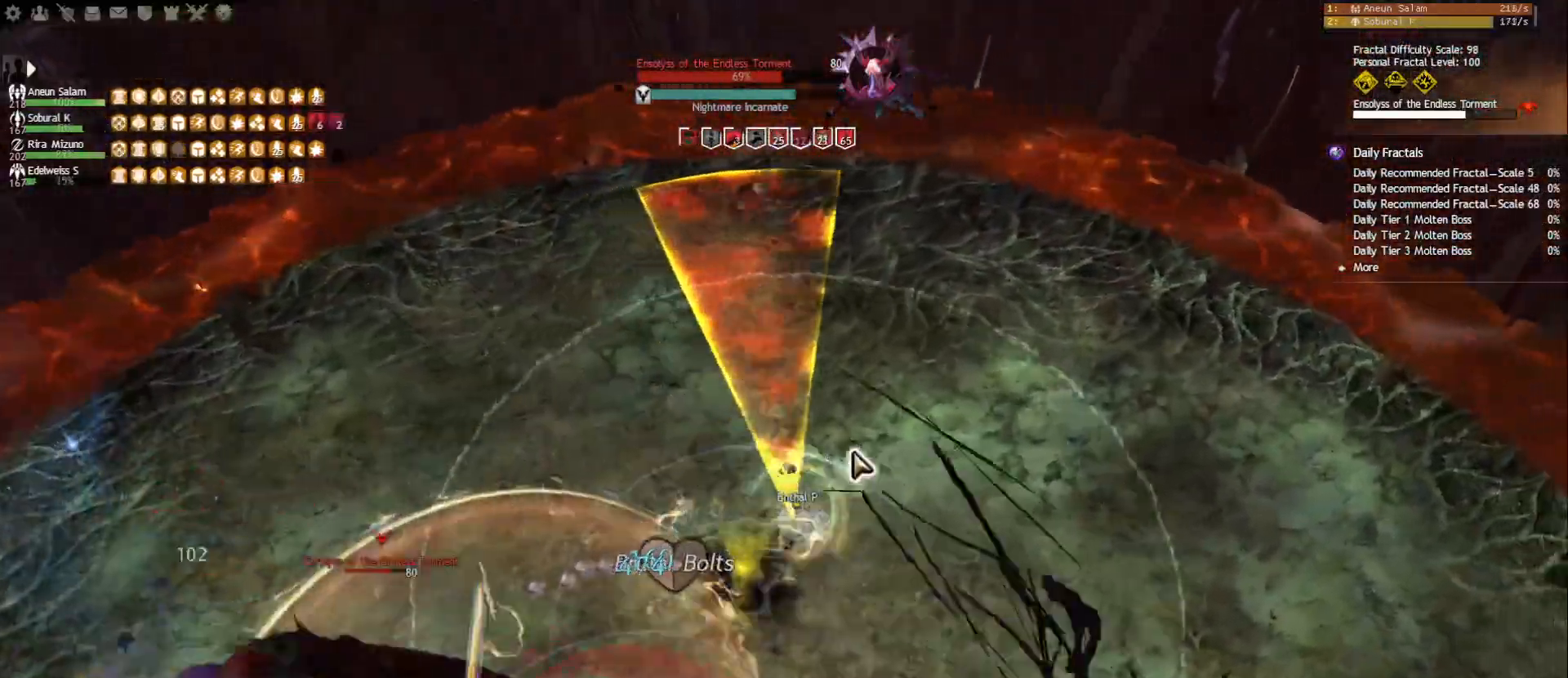
{"keys": ["a", "s"], "mouse": [], "events": [[150, "s", "up"], [300, "s", "down"]]}
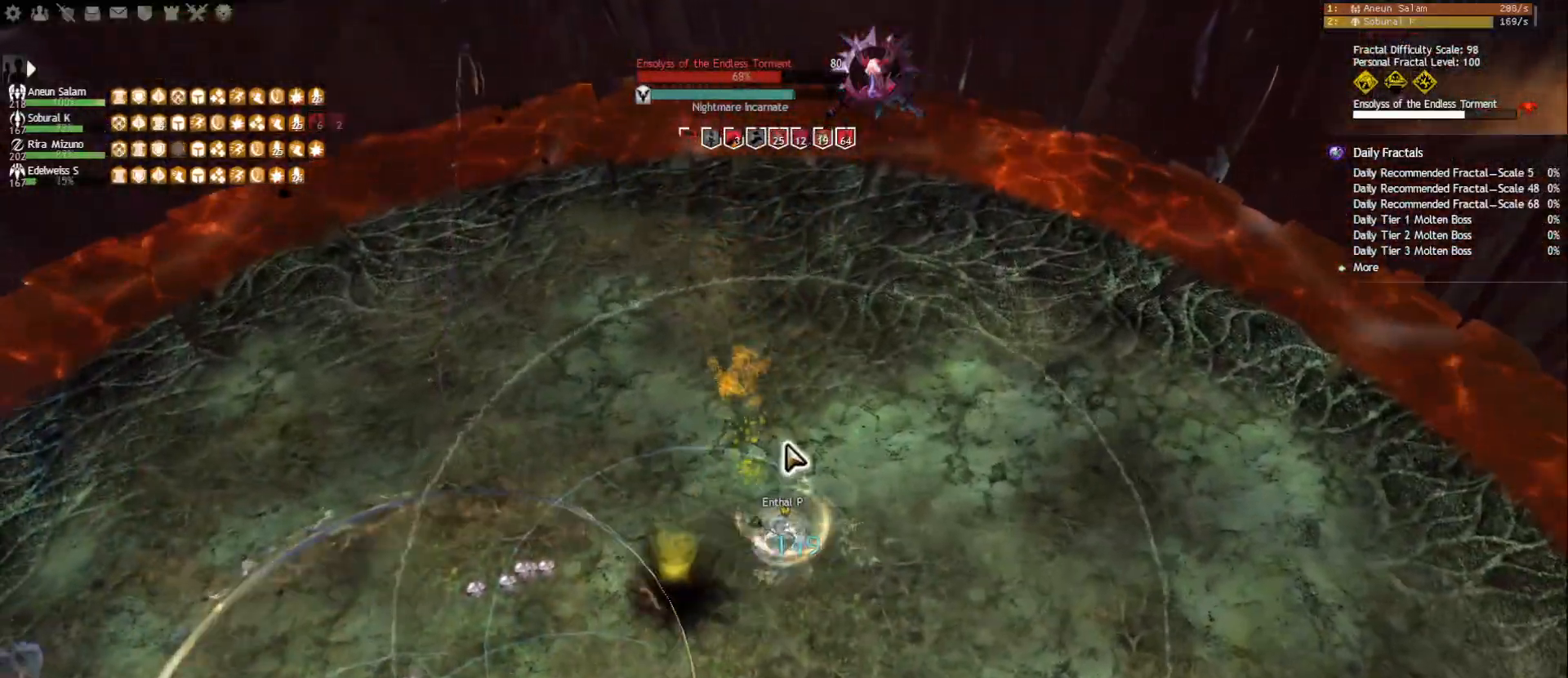
{"keys": [], "mouse": ["left", "right"], "events": [[50, "mouse_right", "down"], [117, "s", "up"], [133, "a", "up"], [150, "mouse_left", "down"]]}
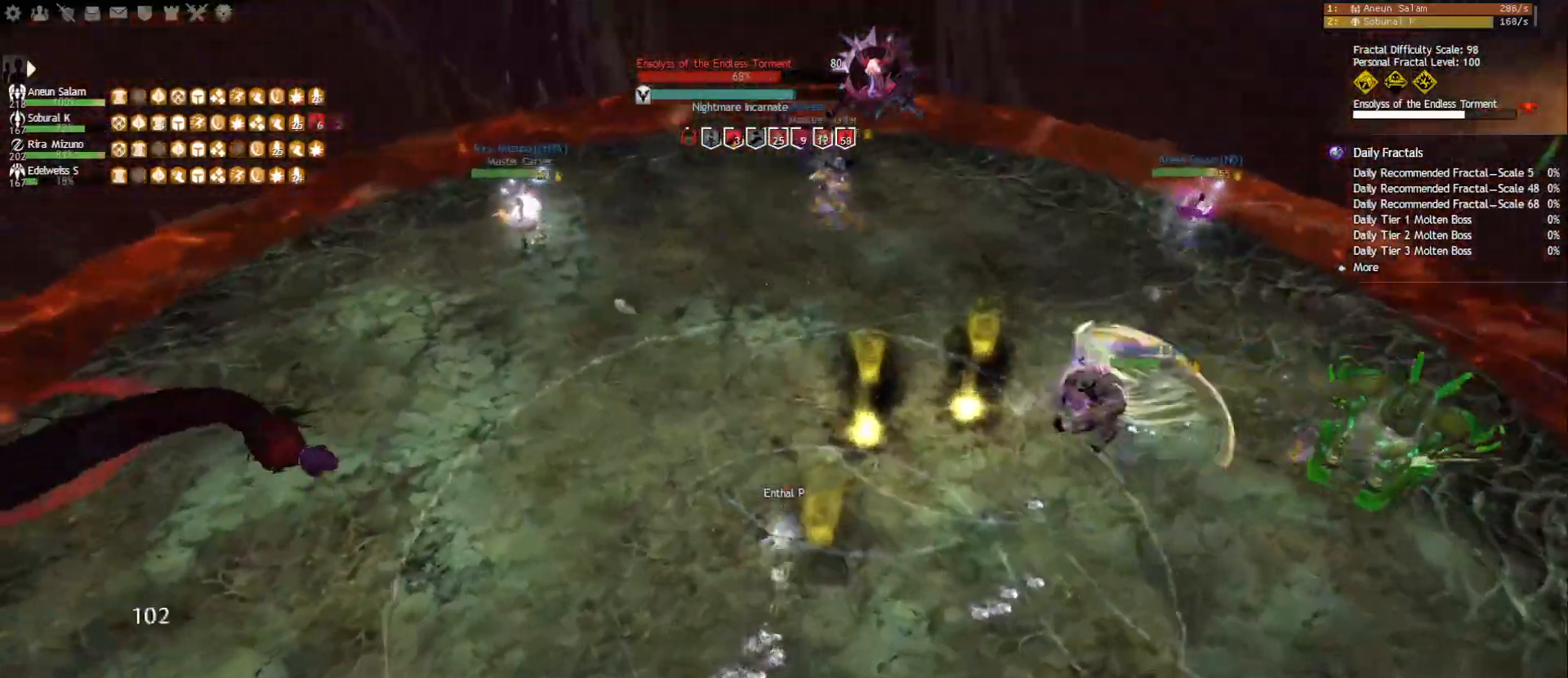
{"keys": ["tab"], "mouse": [], "events": [[67, "q", "down"], [150, "q", "up"], [200, "q", "down"], [317, "q", "up"], [333, "q", "down"], [417, "mouse_right", "up"], [433, "q", "up"], [450, "mouse_left", "up"], [467, "tab", "down"]]}
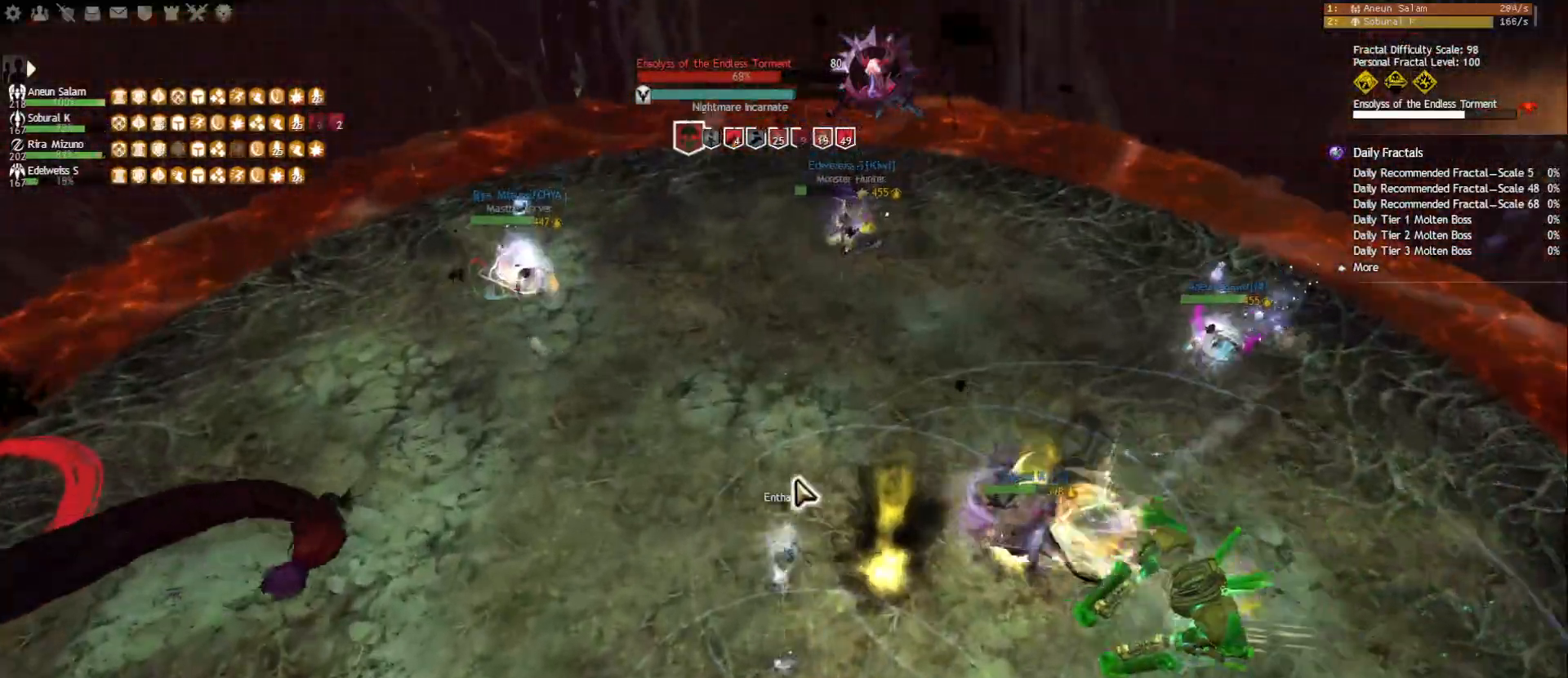
{"keys": ["f4"], "mouse": ["left", "right"], "events": [[150, "mouse_right", "down"], [150, "tab", "up"], [250, "mouse_right", "up"], [367, "mouse_right", "down"], [483, "mouse_left", "down"], [500, "f4", "down"]]}